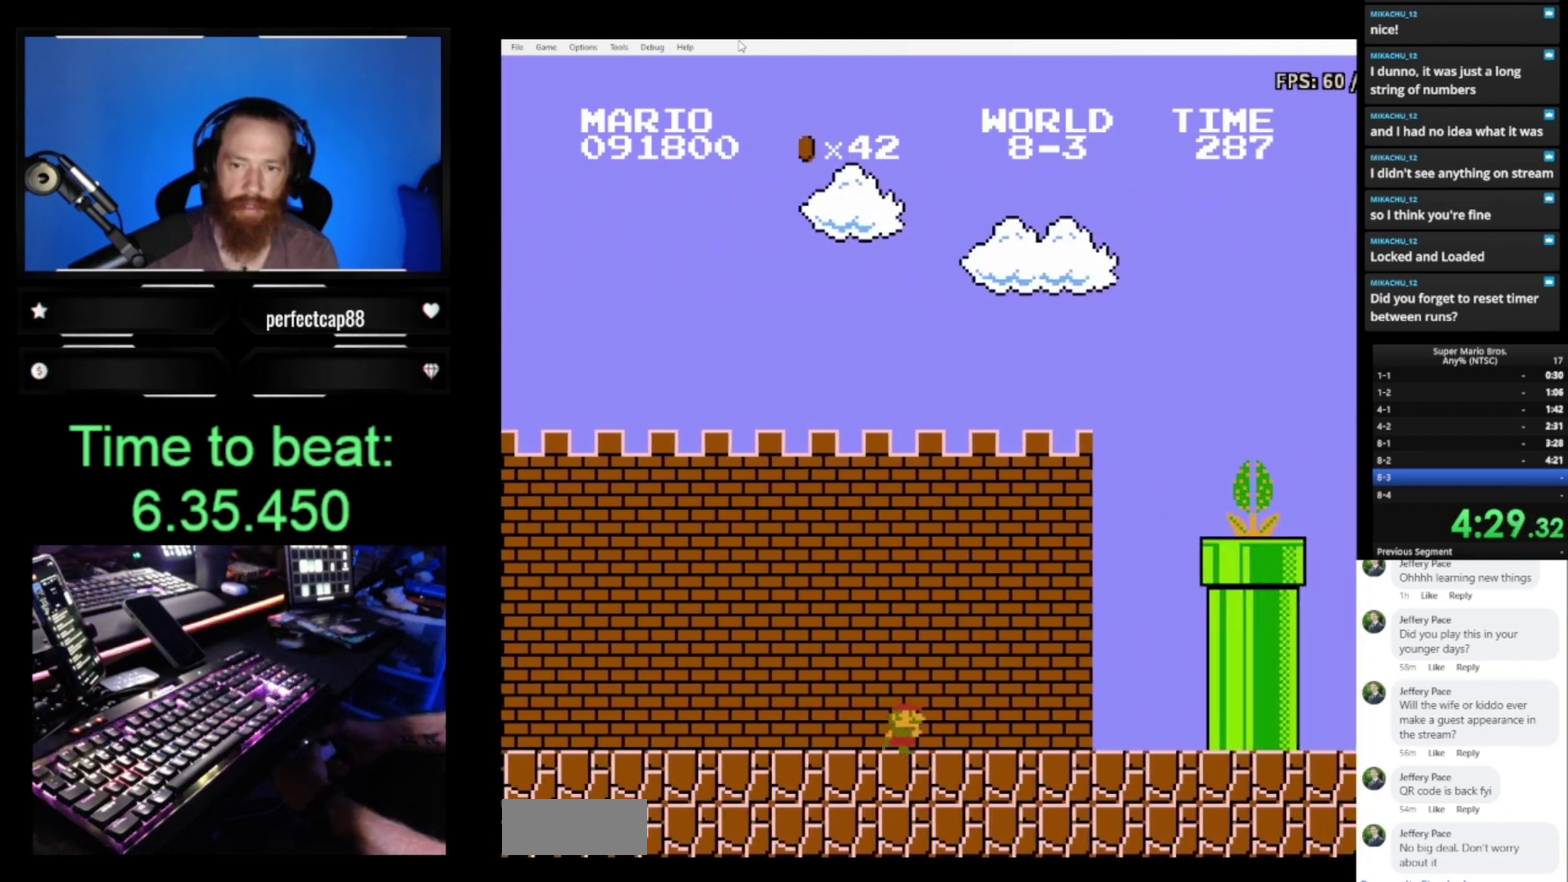
Gameplay with a controller (Nintendo layout); each line is a JSON object with the inputs held at the frame after it. "events" lists button and stick changes between this image and that frame as [ms after this image, input, new state], when the widget could be followed in between. Not read: L3 R3.
{"buttons": ["A", "B", "DPAD_UP", "DPAD_RIGHT"], "events": [[167, "A", "down"]]}
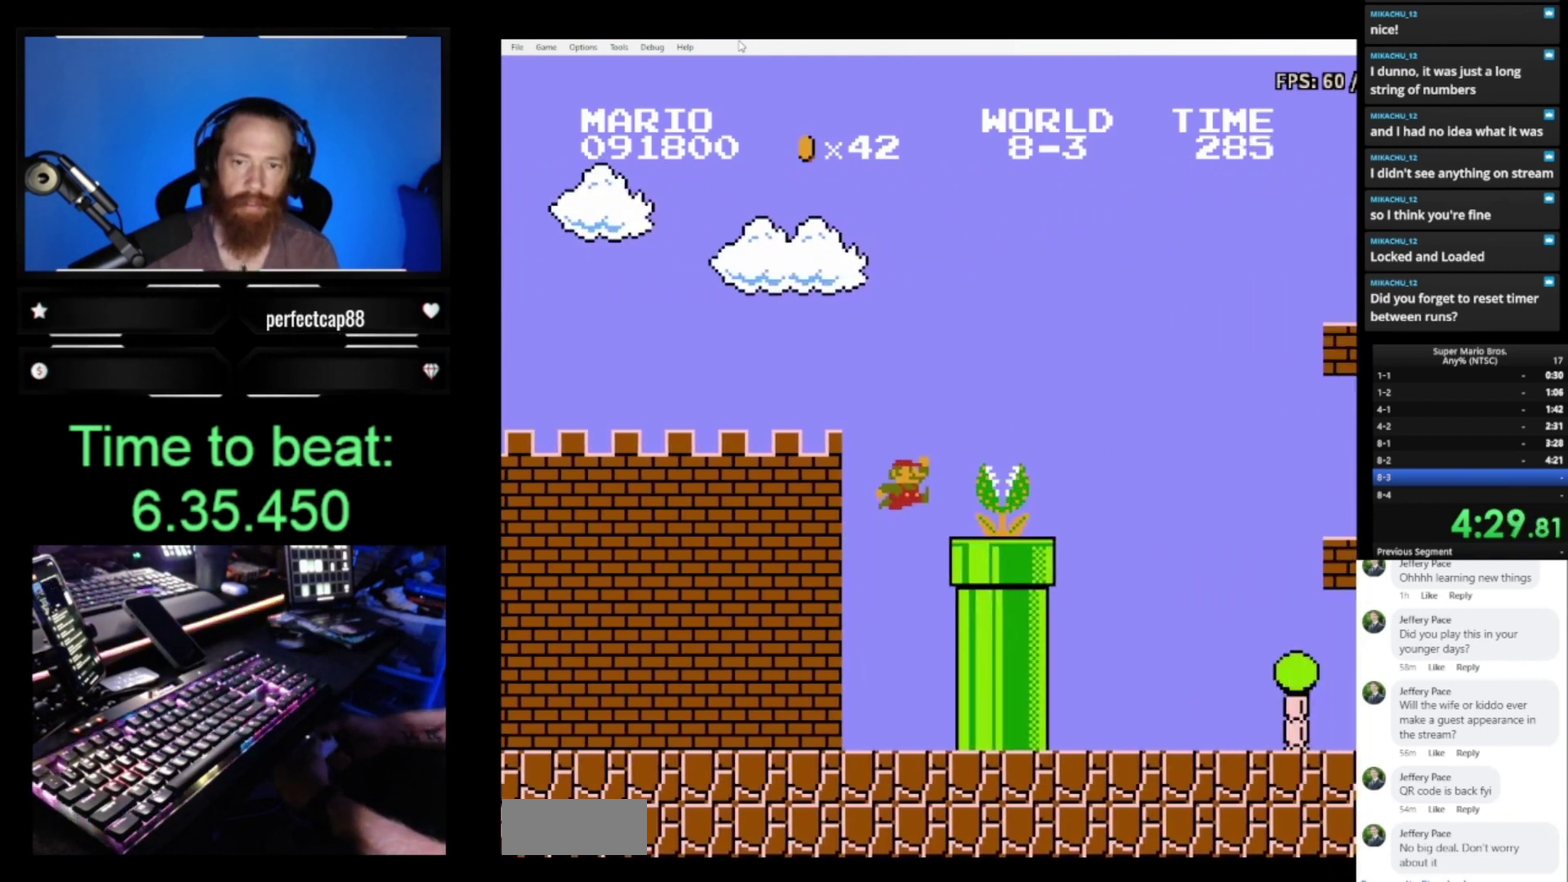
{"buttons": ["B", "DPAD_UP", "DPAD_RIGHT"], "events": [[467, "A", "up"]]}
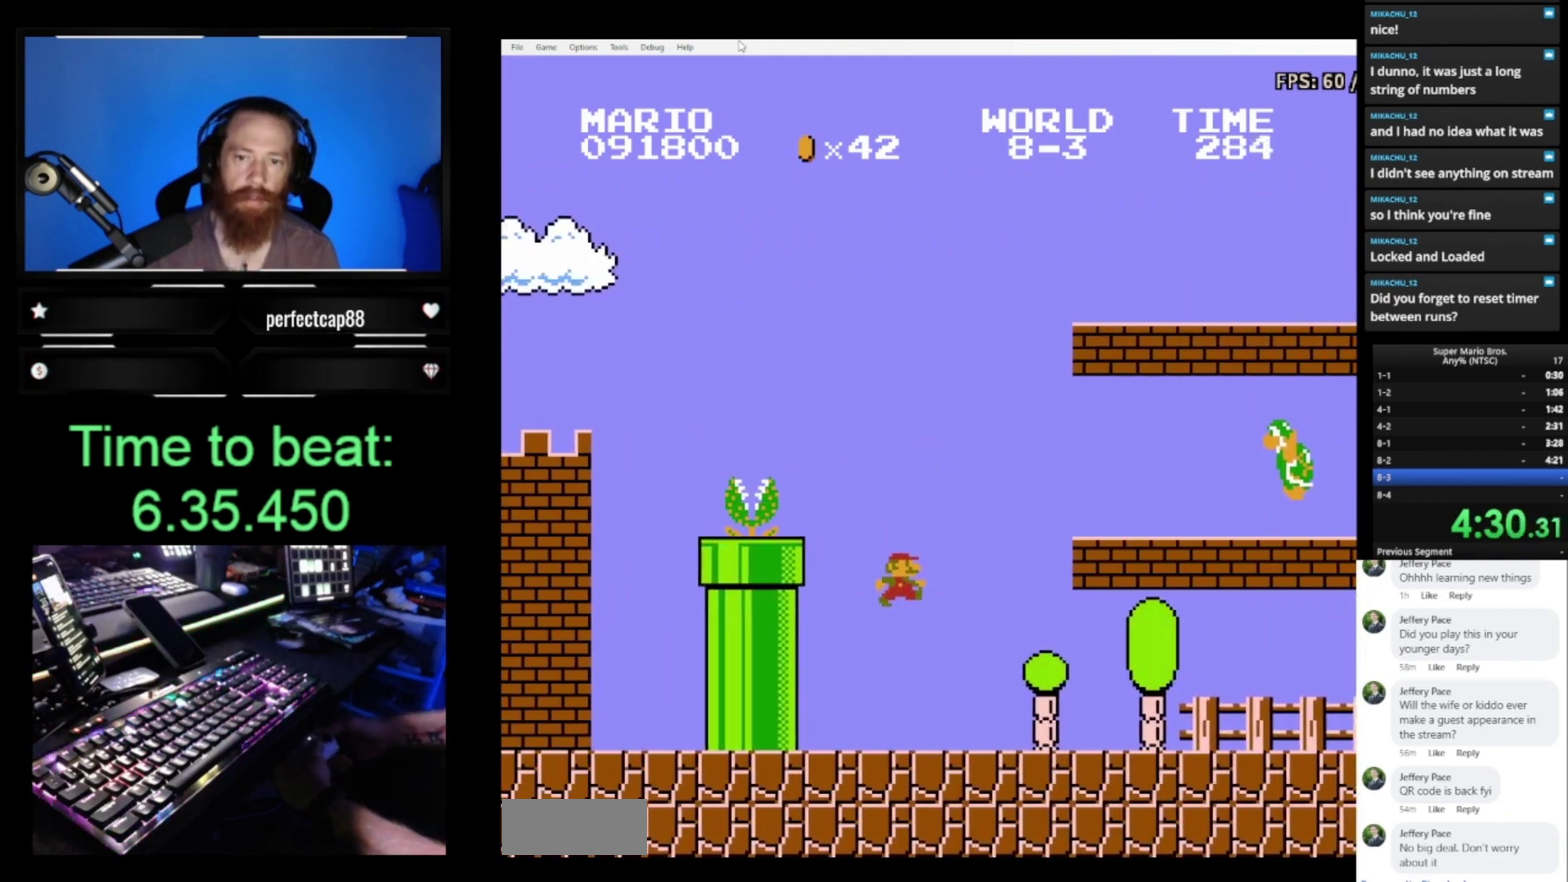
{"buttons": ["B", "DPAD_UP", "DPAD_RIGHT"], "events": []}
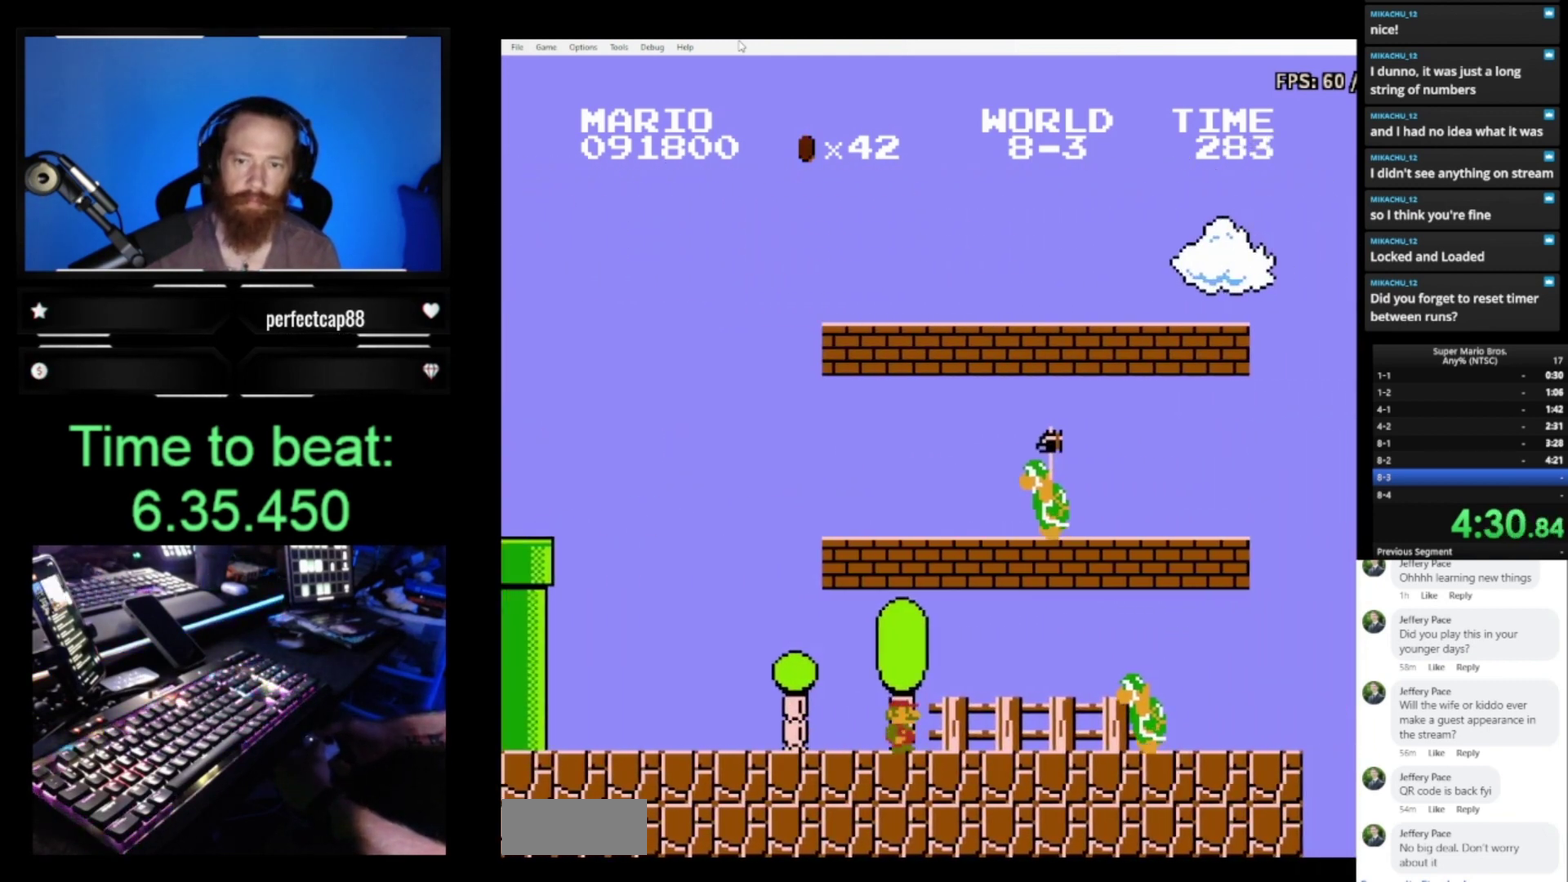
{"buttons": ["B", "DPAD_UP", "DPAD_LEFT"], "events": [[67, "DPAD_RIGHT", "up"], [100, "DPAD_LEFT", "down"], [200, "A", "down"], [433, "A", "up"]]}
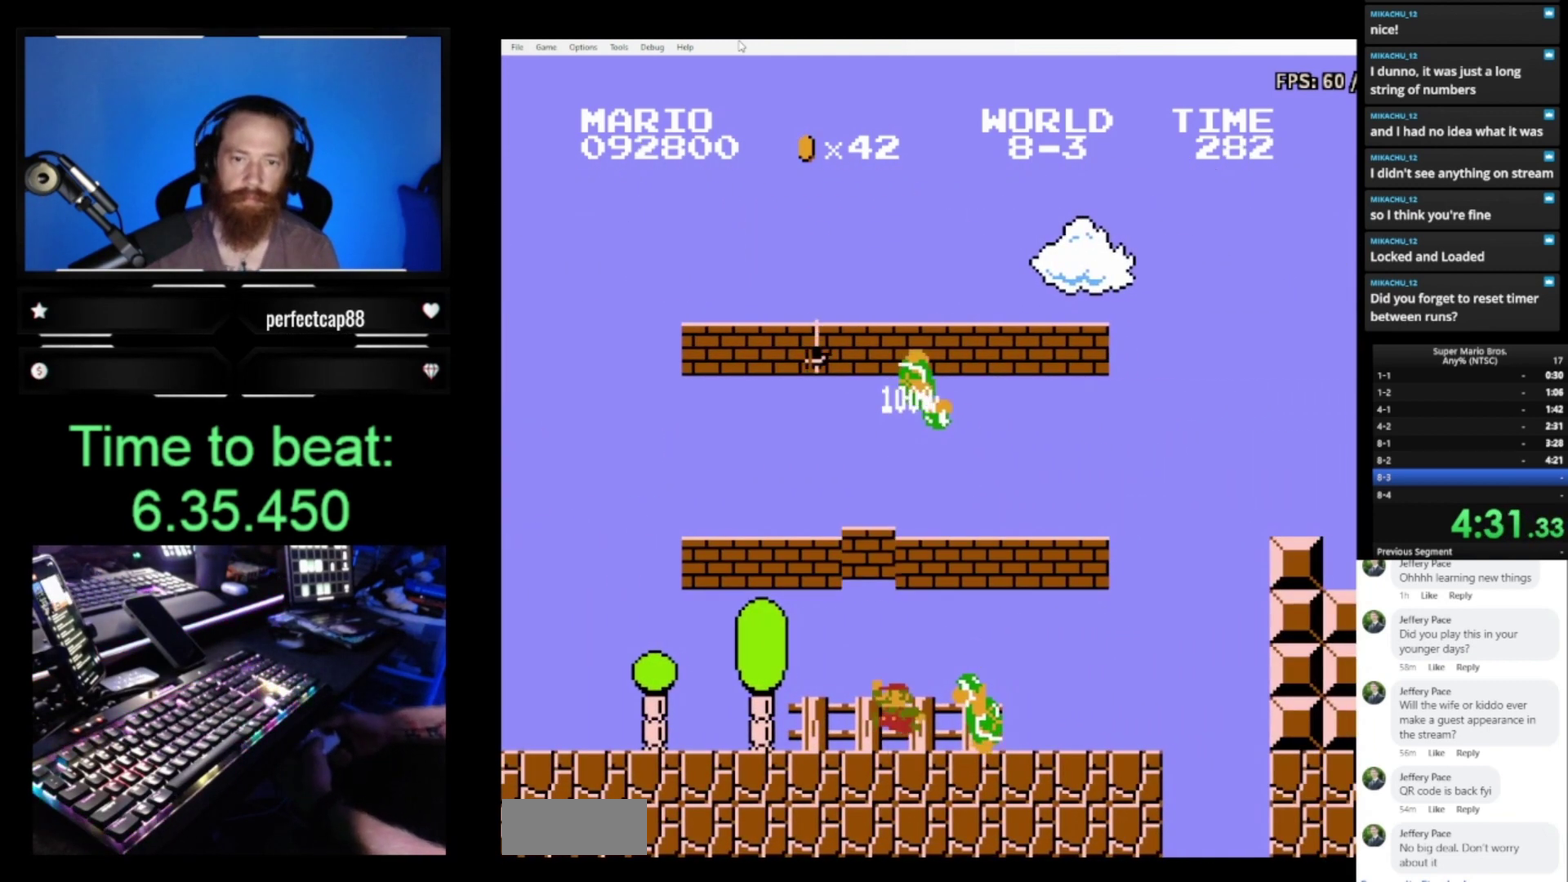
{"buttons": ["B"], "events": [[133, "DPAD_LEFT", "up"], [133, "DPAD_UP", "up"]]}
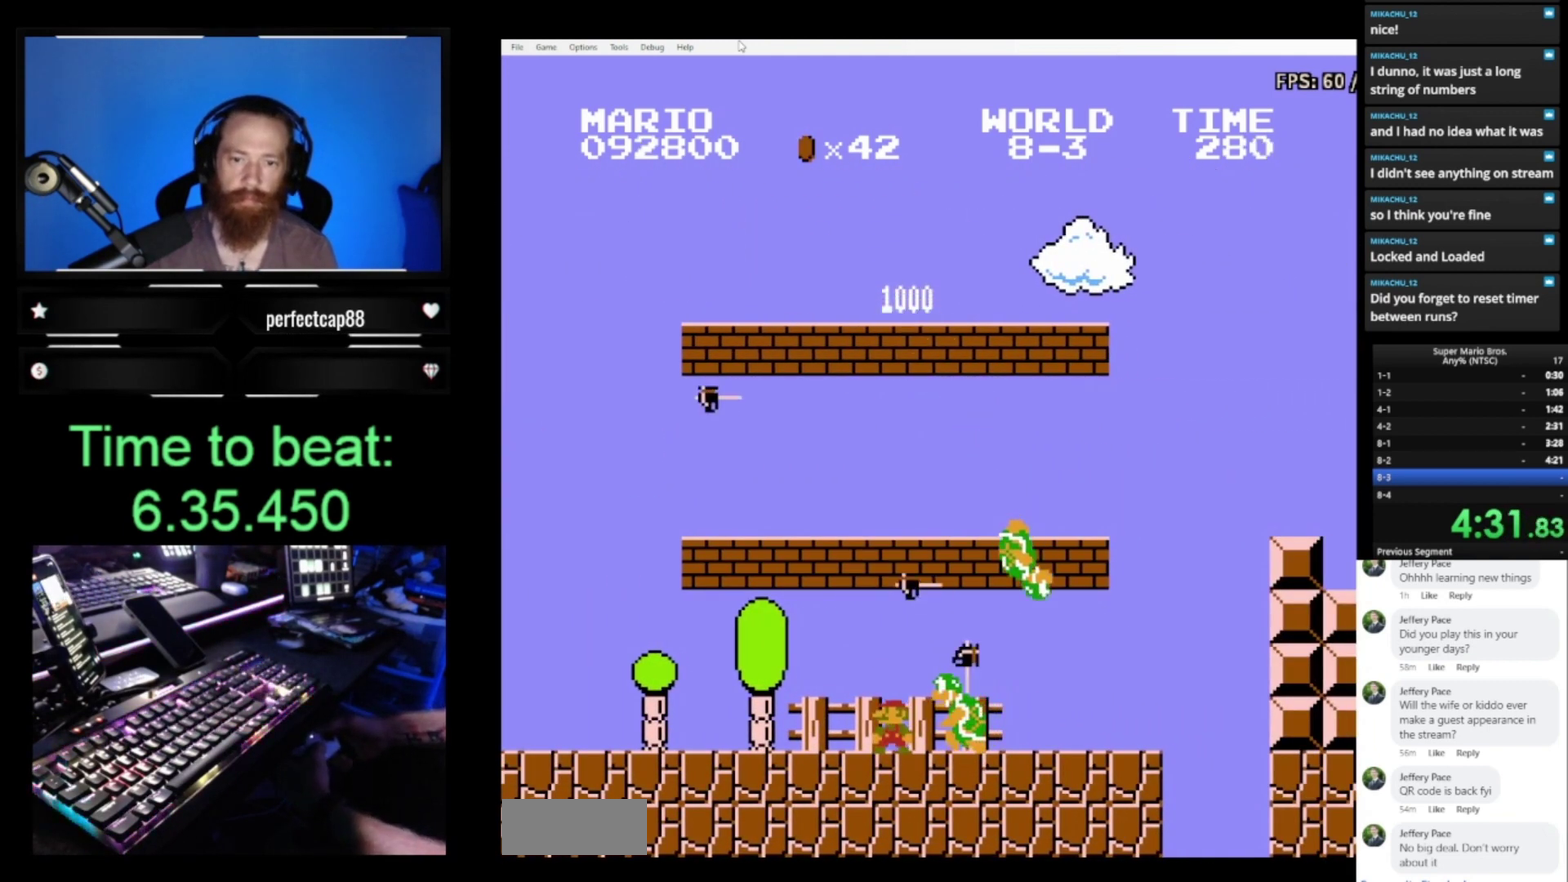
{"buttons": ["B", "DPAD_RIGHT"], "events": [[433, "DPAD_RIGHT", "down"]]}
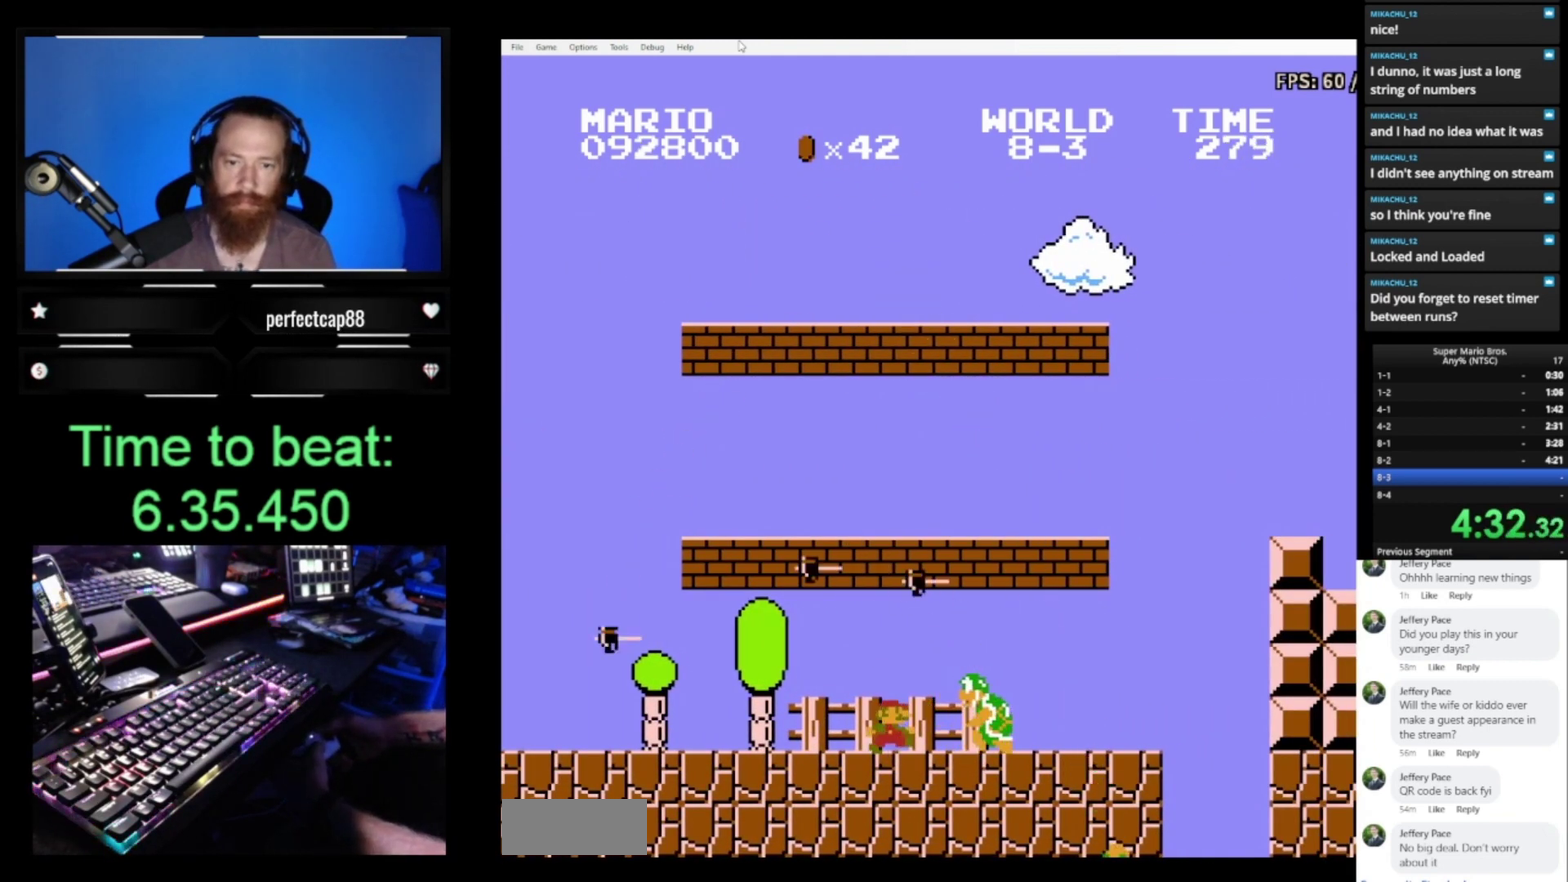
{"buttons": ["B"], "events": [[67, "DPAD_RIGHT", "up"]]}
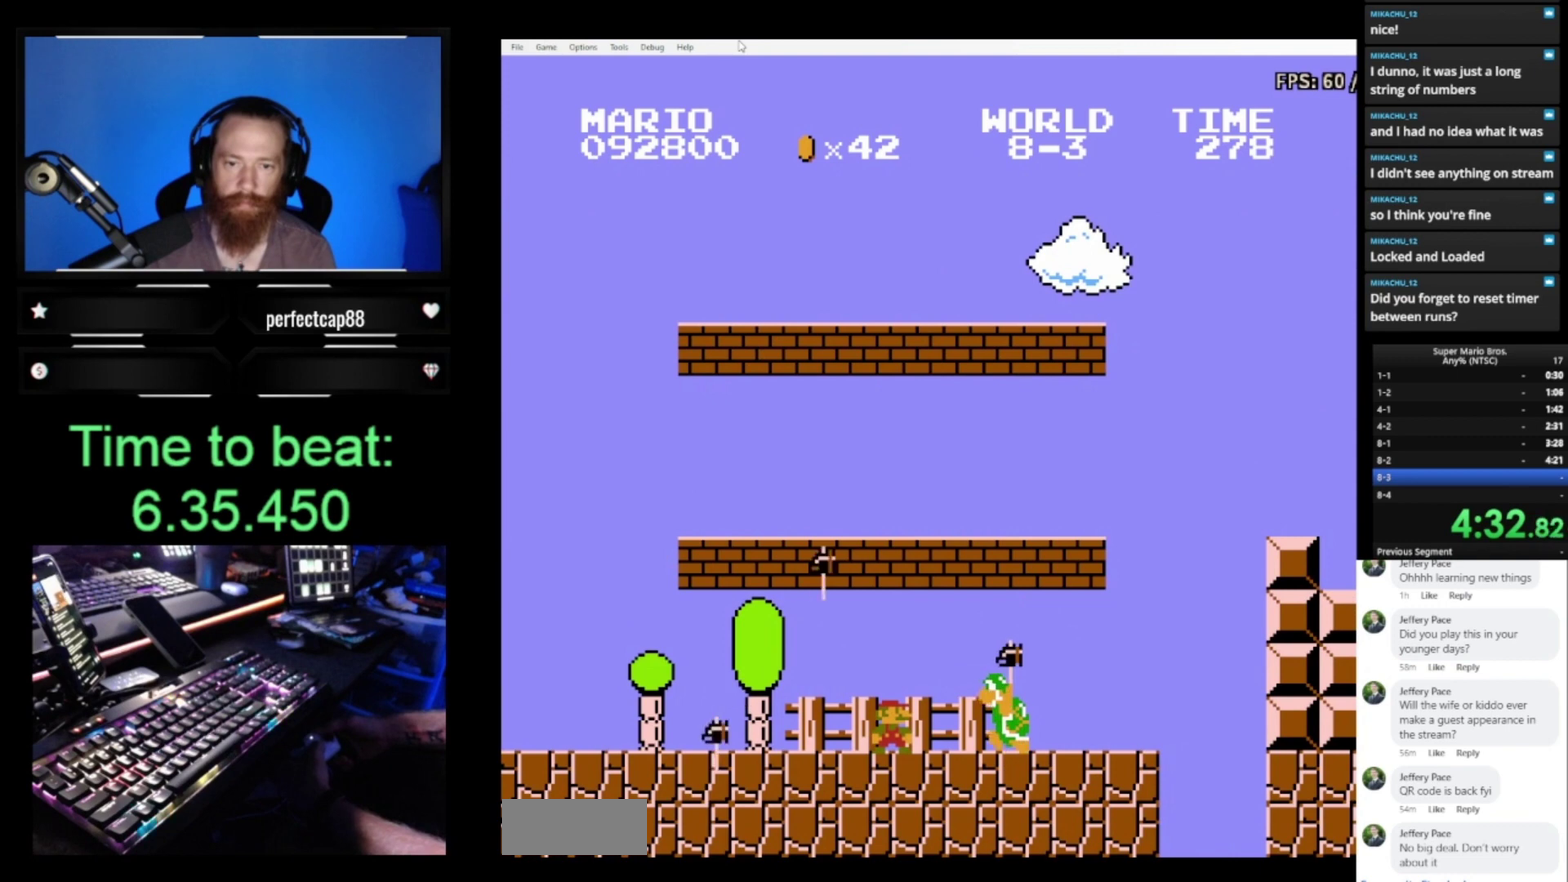
{"buttons": ["B"], "events": []}
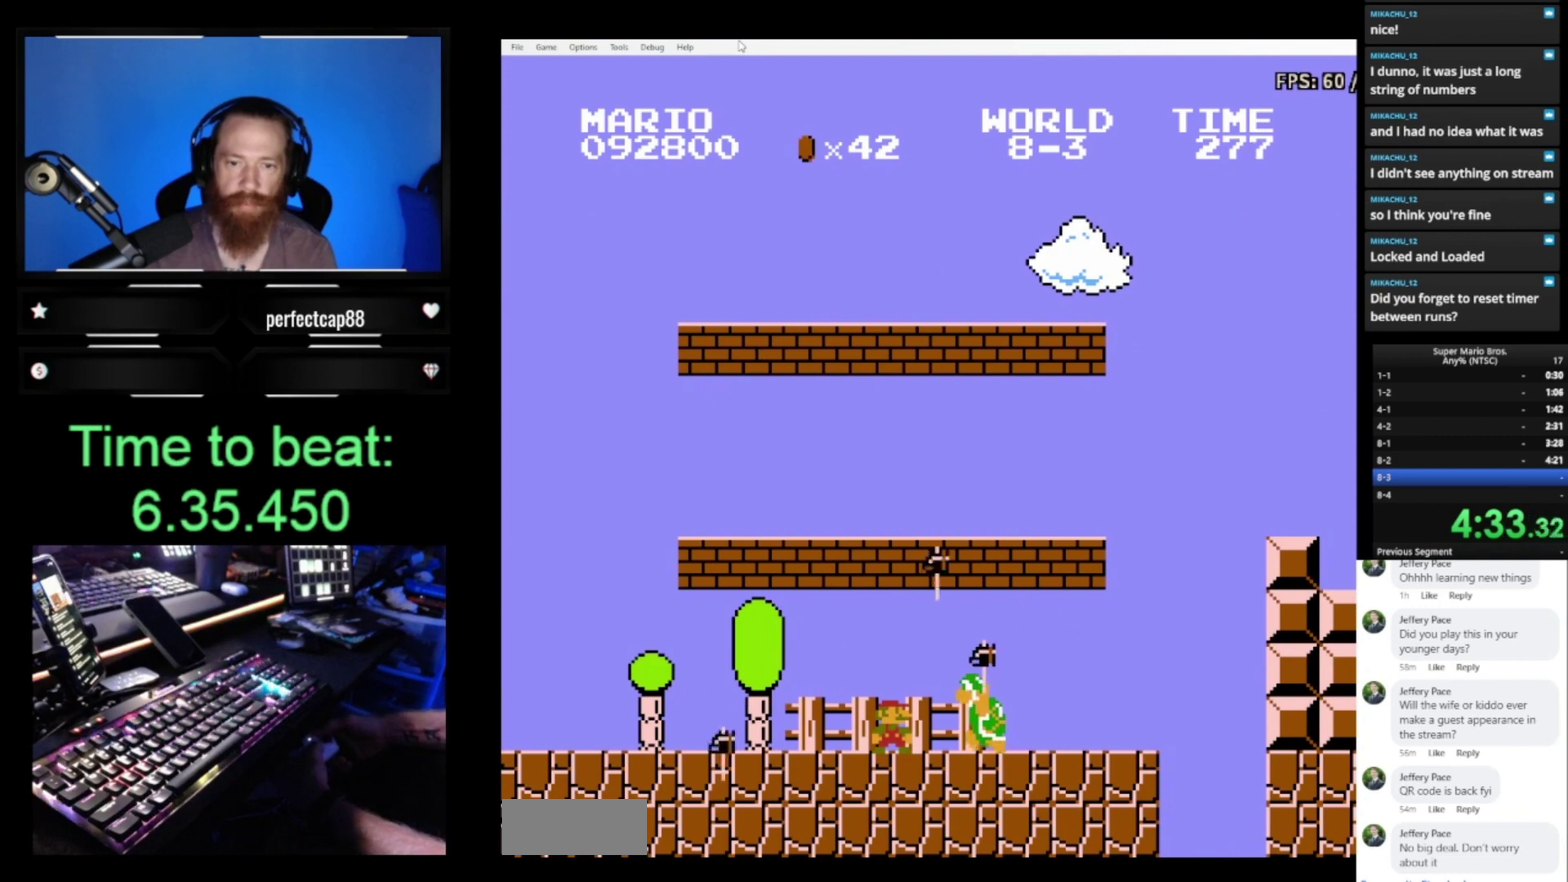
{"buttons": ["B"], "events": []}
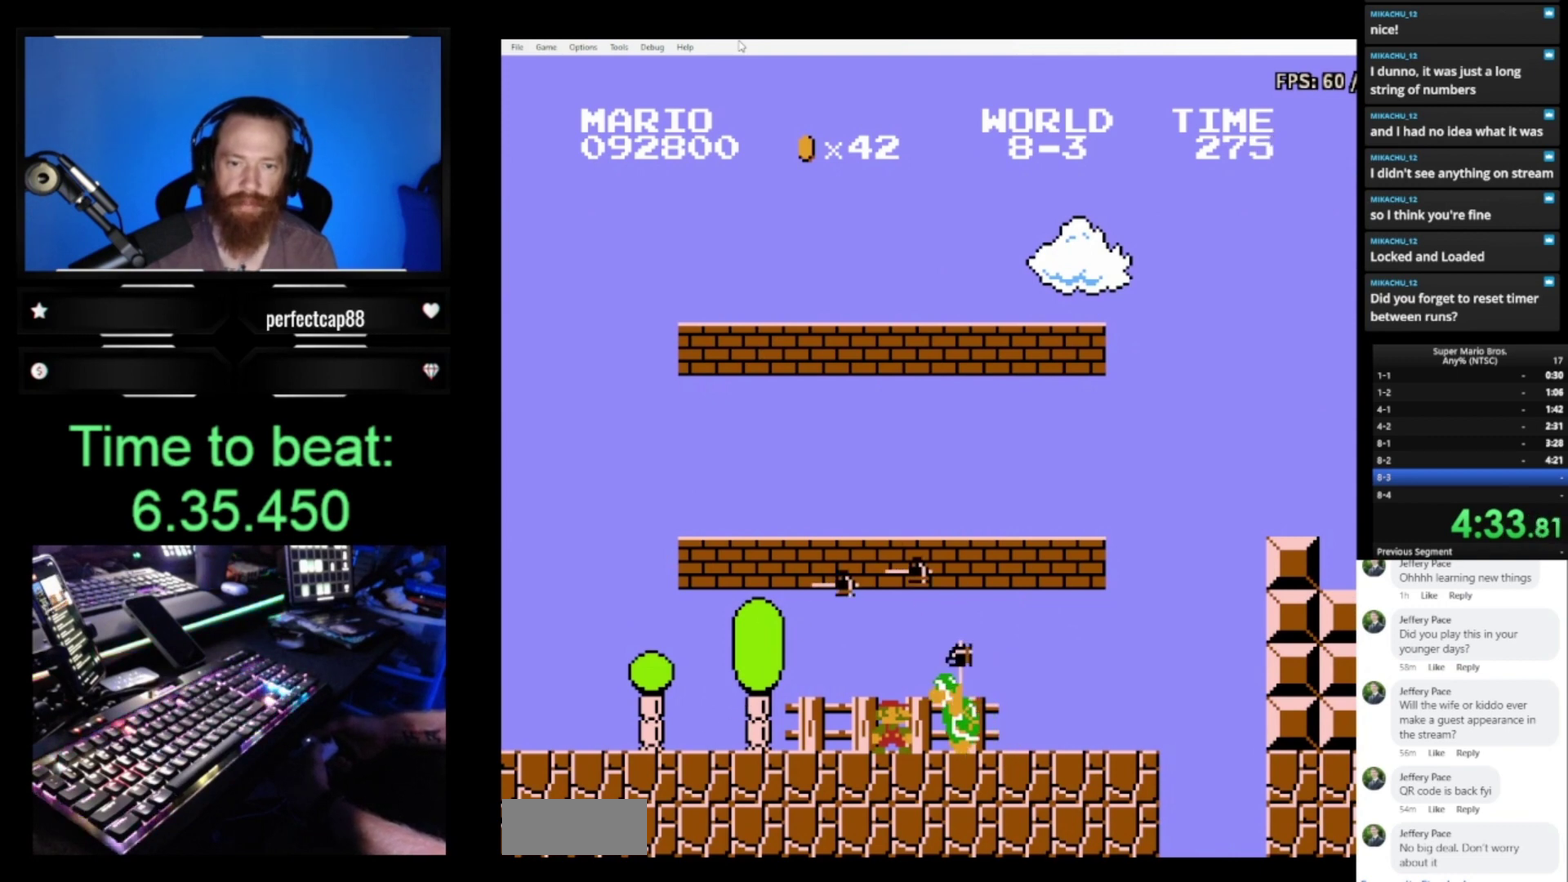
{"buttons": ["B"], "events": []}
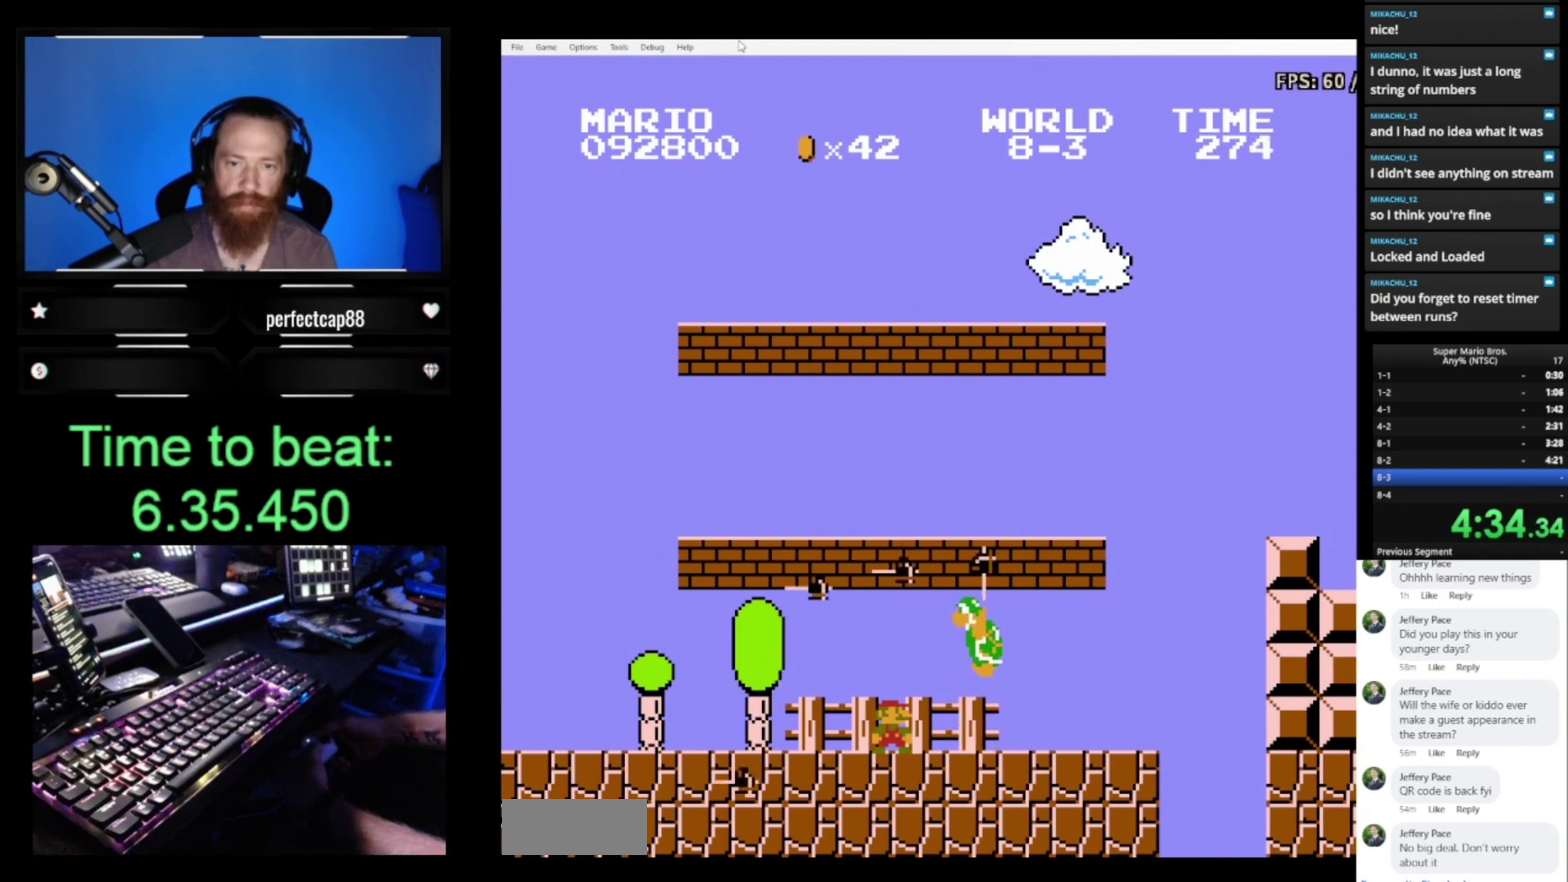
{"buttons": ["B", "DPAD_RIGHT"], "events": [[467, "DPAD_RIGHT", "down"]]}
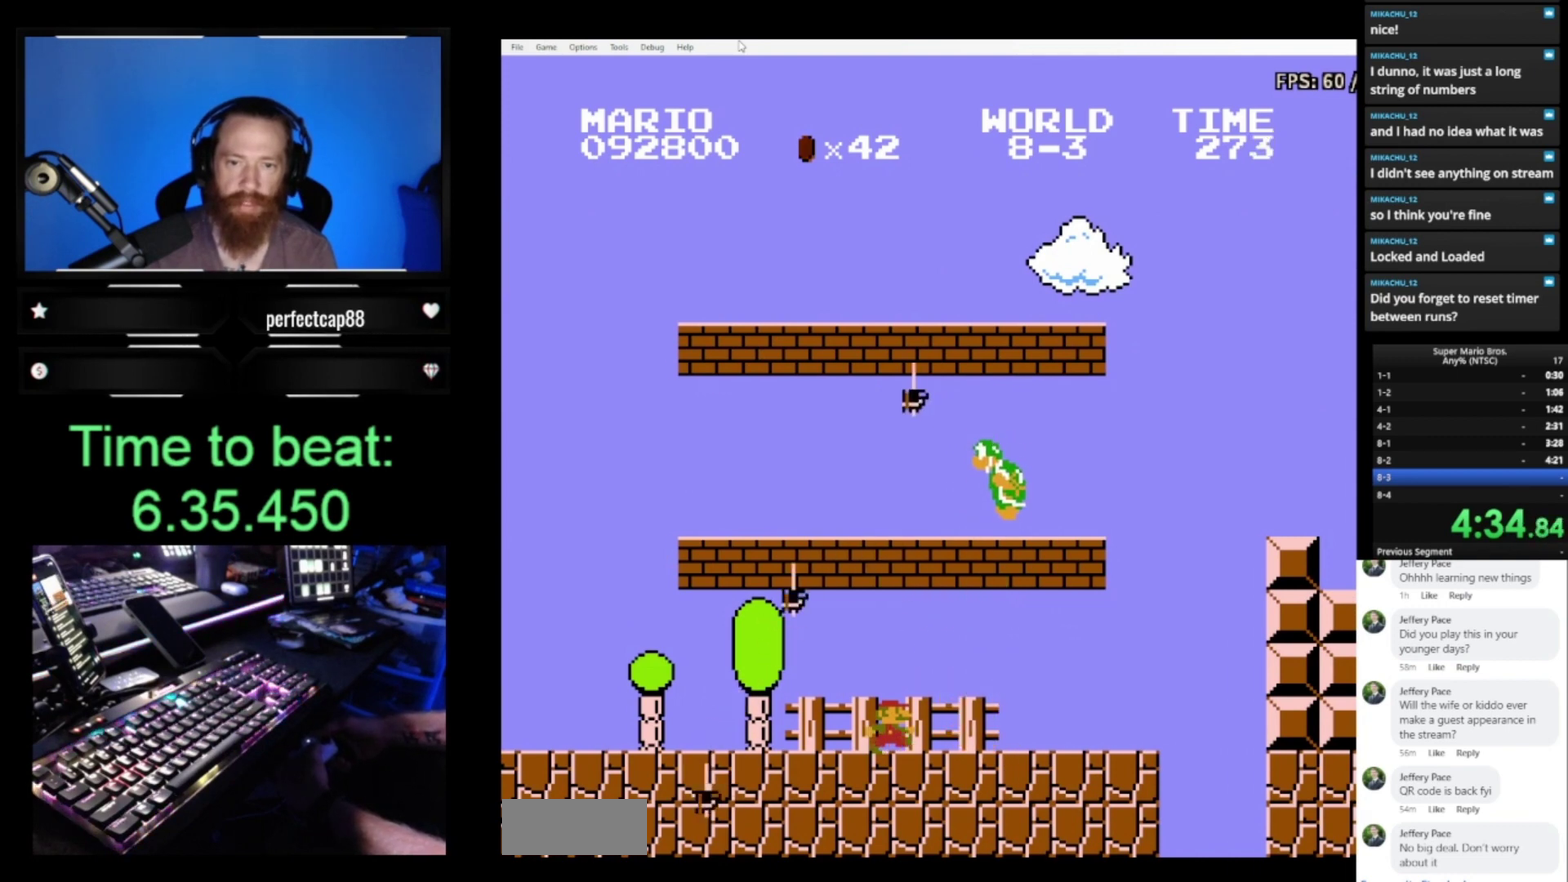
{"buttons": ["A", "B", "DPAD_UP", "DPAD_LEFT"], "events": [[367, "A", "down"], [400, "DPAD_RIGHT", "up"], [400, "DPAD_UP", "down"], [433, "DPAD_LEFT", "down"]]}
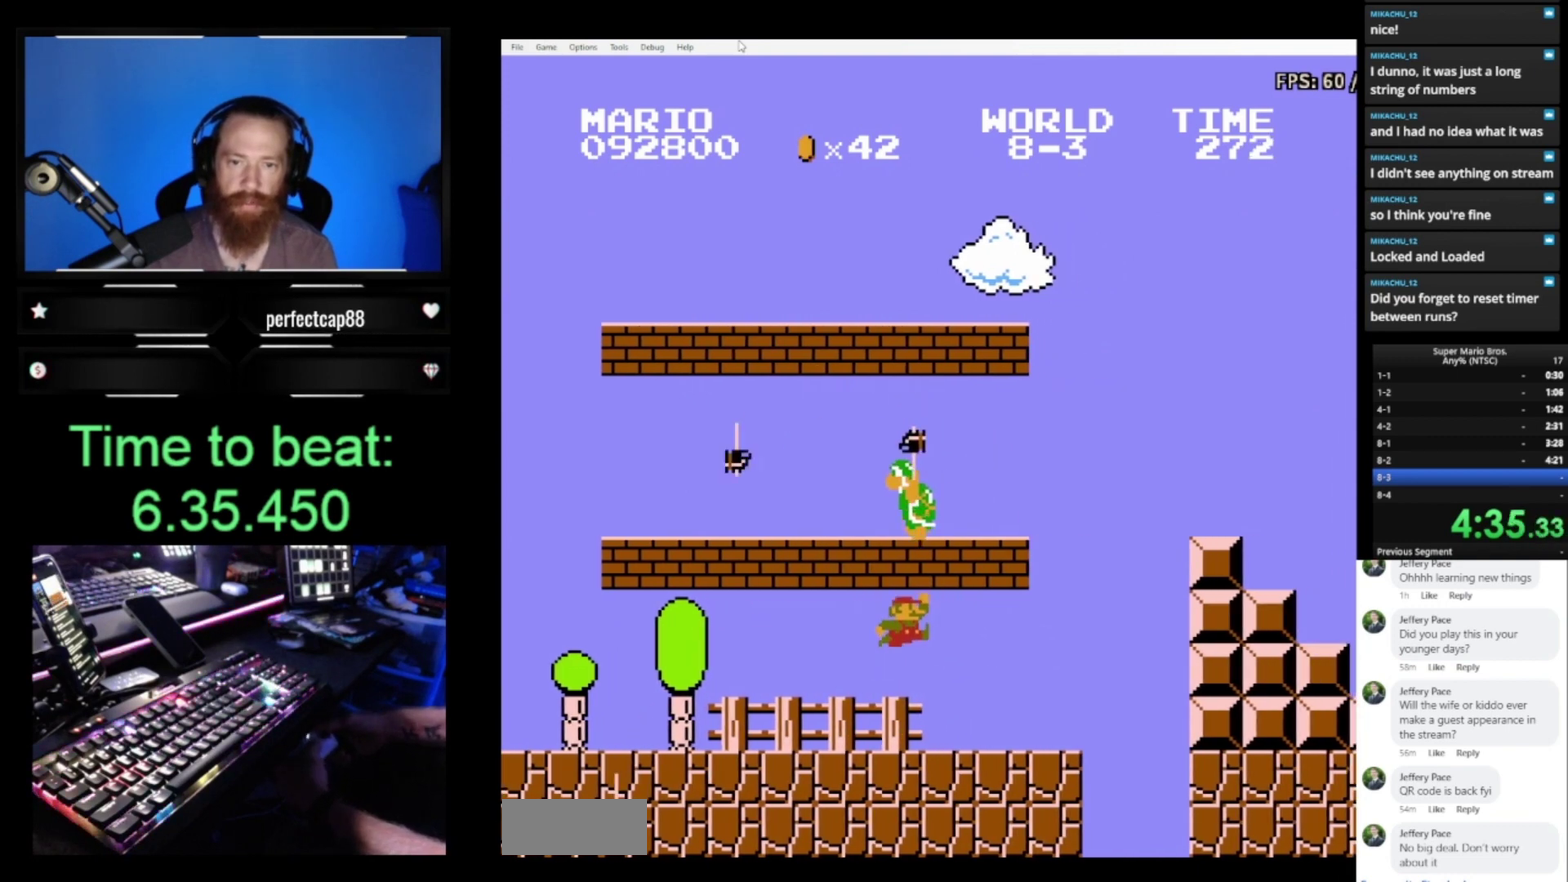
{"buttons": ["B", "DPAD_RIGHT"], "events": [[33, "A", "up"], [100, "DPAD_UP", "up"], [133, "DPAD_LEFT", "up"], [500, "DPAD_RIGHT", "down"]]}
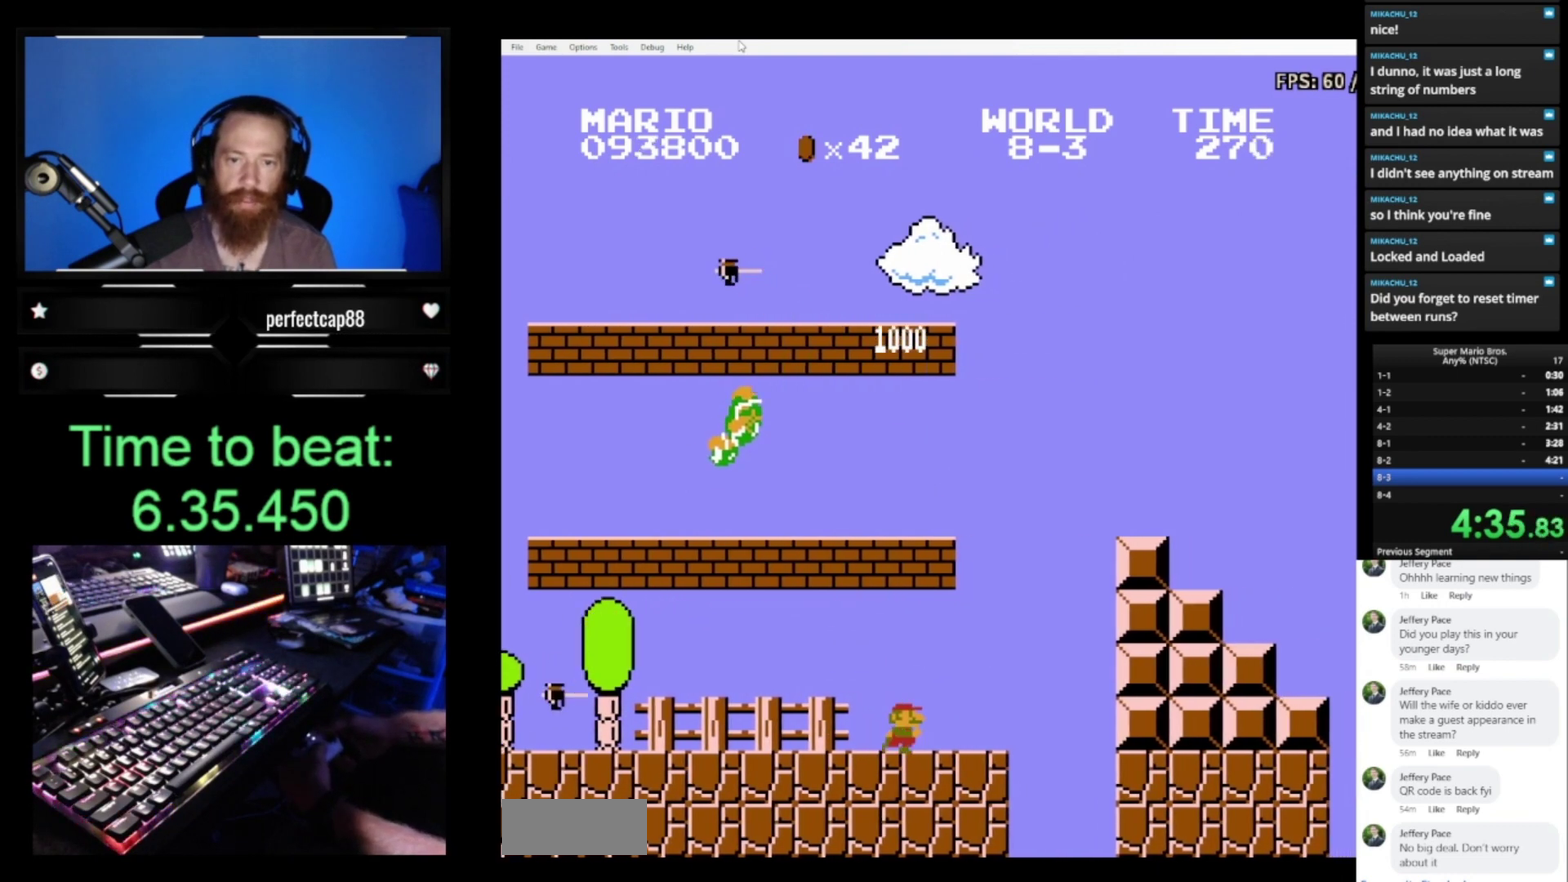
{"buttons": ["B", "DPAD_LEFT"], "events": [[333, "DPAD_RIGHT", "up"], [400, "DPAD_LEFT", "down"]]}
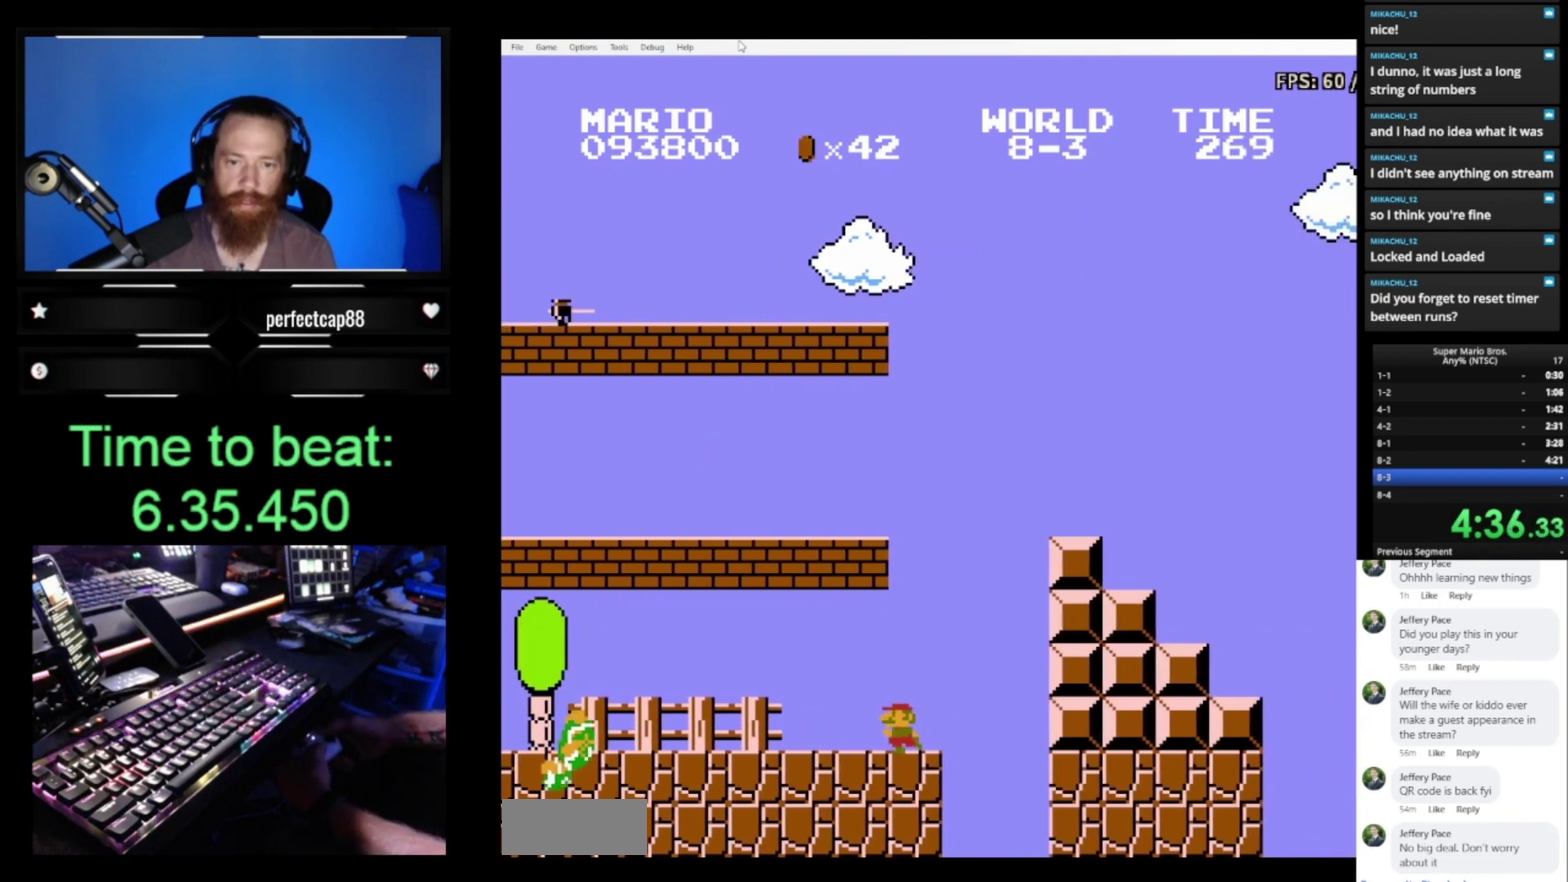
{"buttons": ["A", "B", "DPAD_LEFT"], "events": [[100, "DPAD_LEFT", "up"], [167, "A", "down"], [433, "DPAD_LEFT", "down"]]}
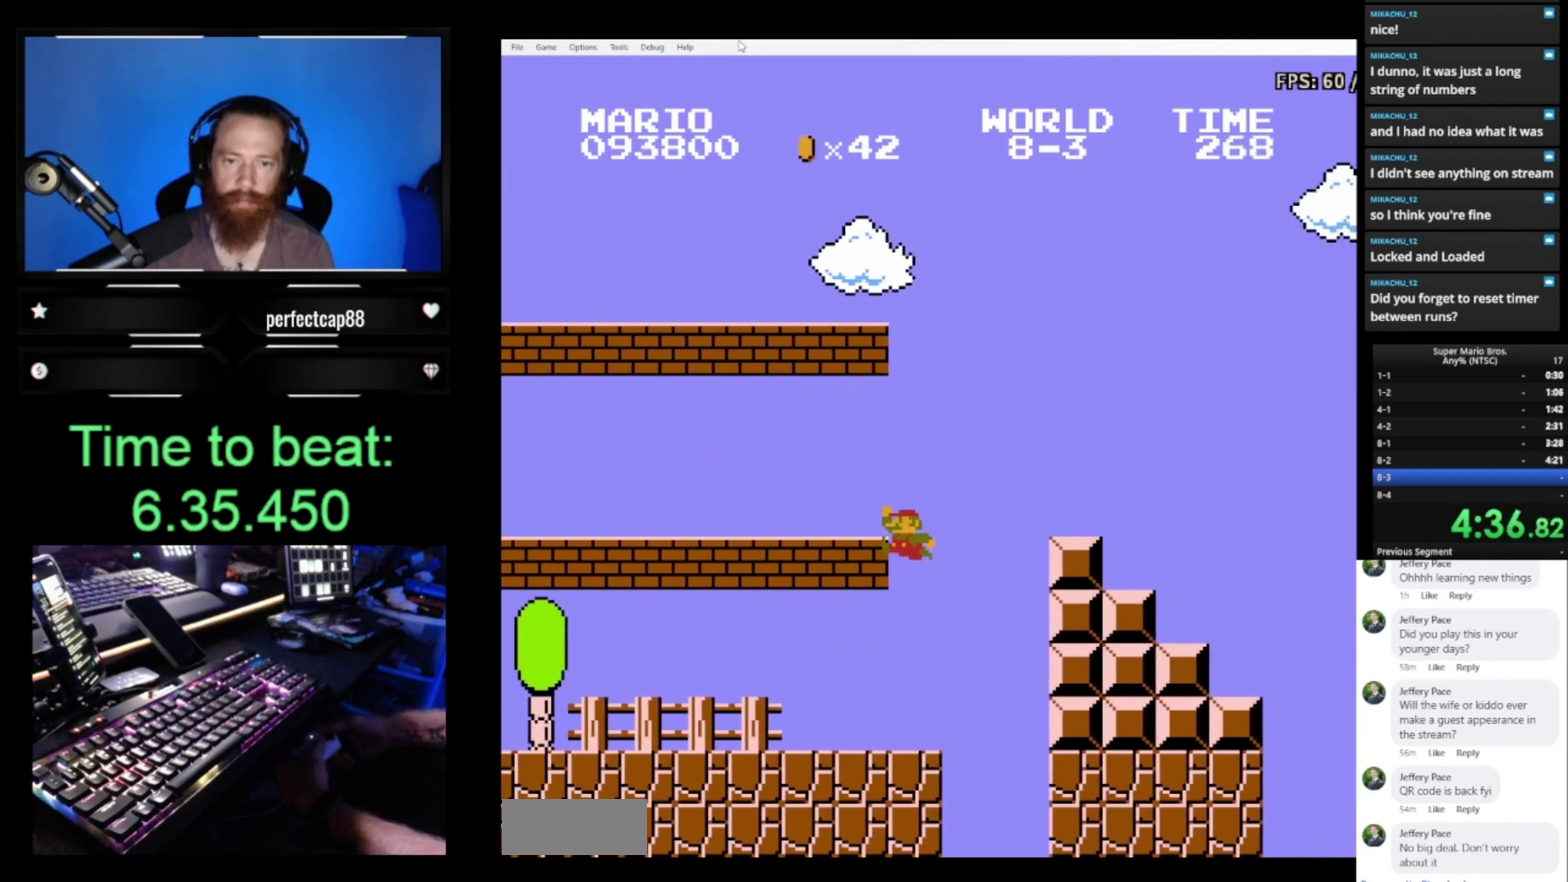
{"buttons": ["B", "DPAD_RIGHT"], "events": [[167, "A", "up"], [333, "DPAD_LEFT", "up"], [433, "DPAD_RIGHT", "down"]]}
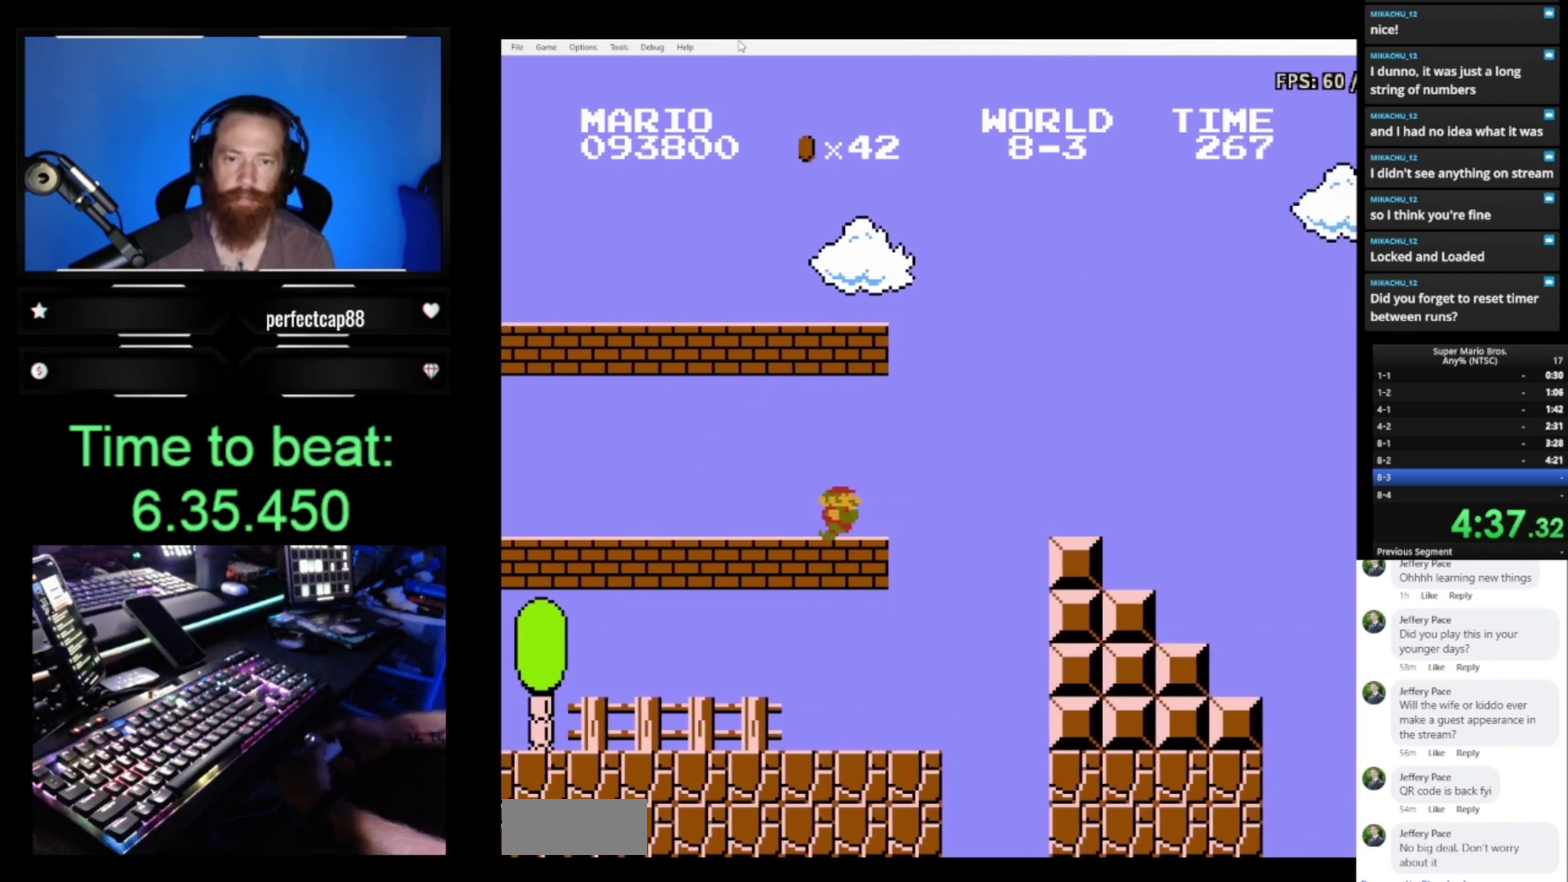
{"buttons": ["B"], "events": [[33, "DPAD_RIGHT", "up"], [267, "DPAD_LEFT", "down"], [367, "DPAD_UP", "down"], [433, "DPAD_LEFT", "up"], [433, "DPAD_UP", "up"]]}
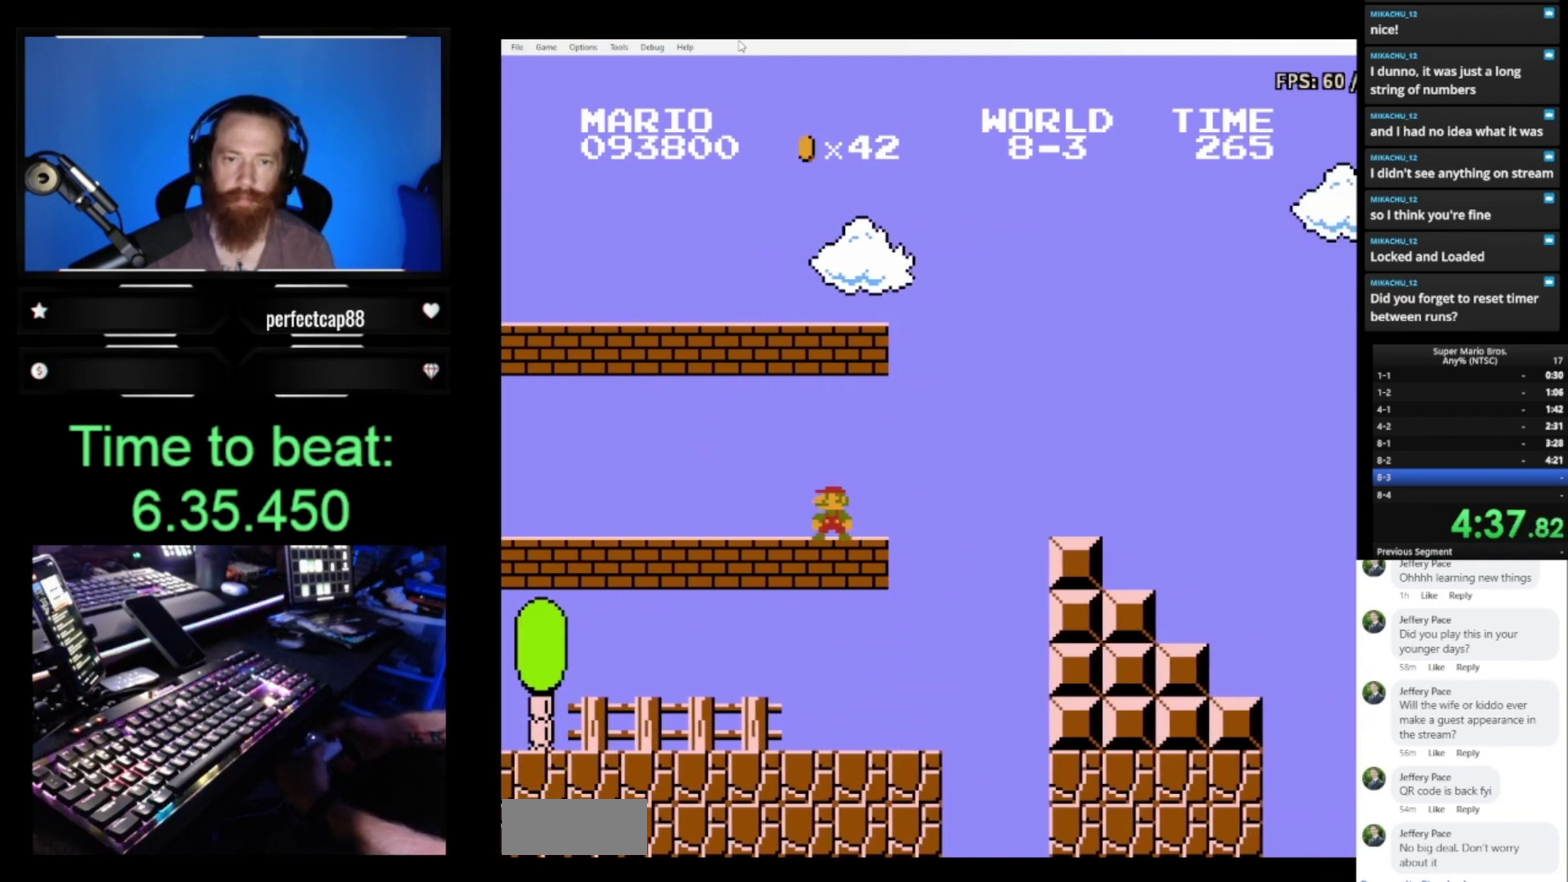
{"buttons": ["B", "DPAD_RIGHT"], "events": [[133, "A", "down"], [400, "A", "up"], [433, "DPAD_RIGHT", "down"]]}
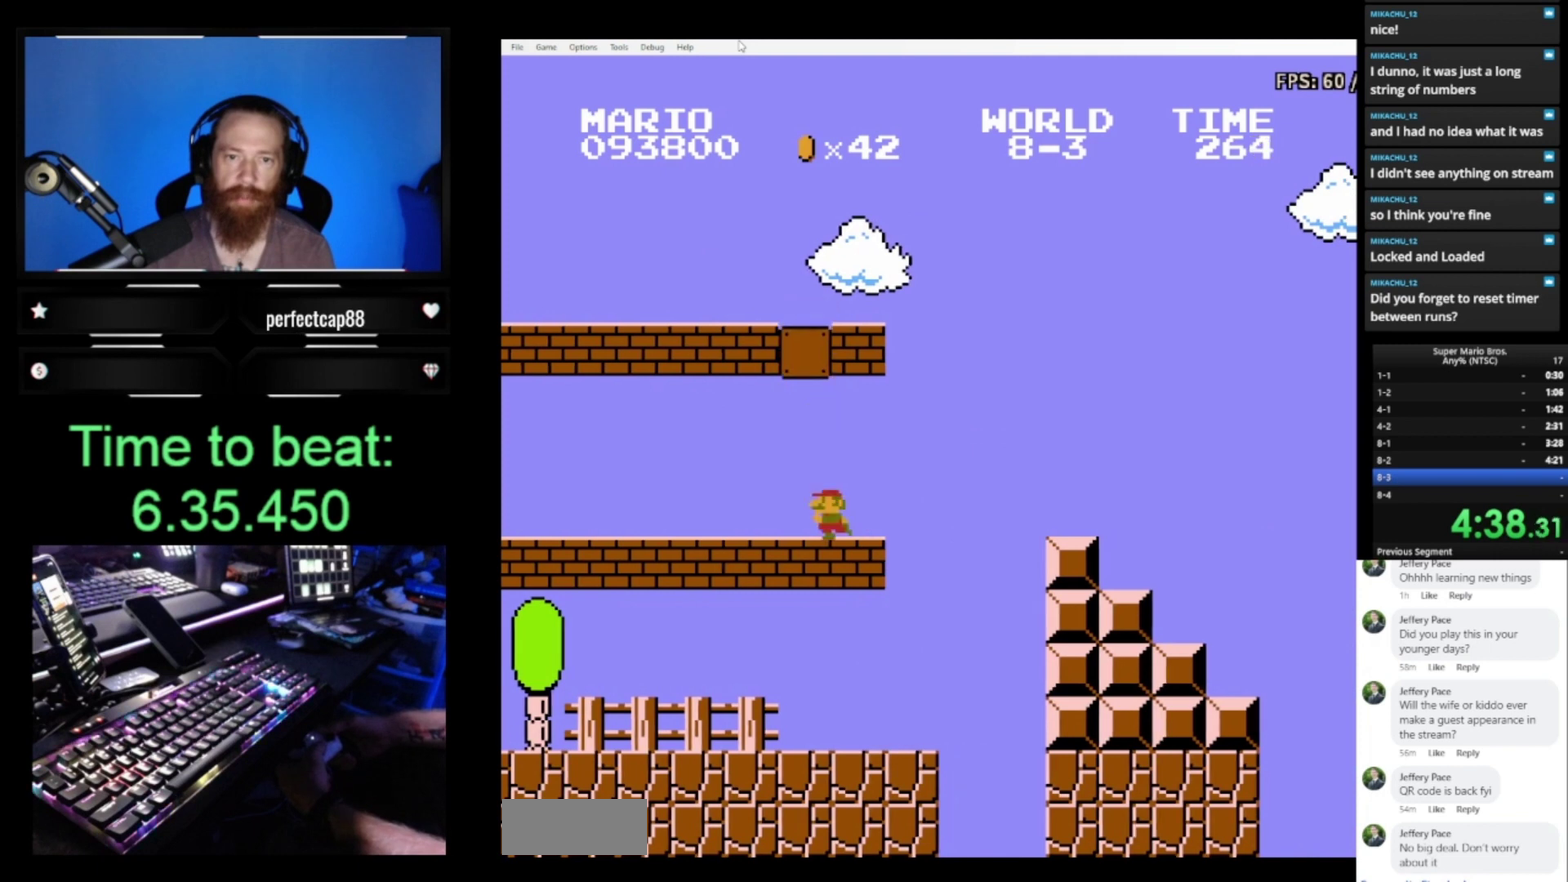
{"buttons": ["B", "DPAD_RIGHT"], "events": [[200, "DPAD_RIGHT", "up"], [433, "DPAD_RIGHT", "down"]]}
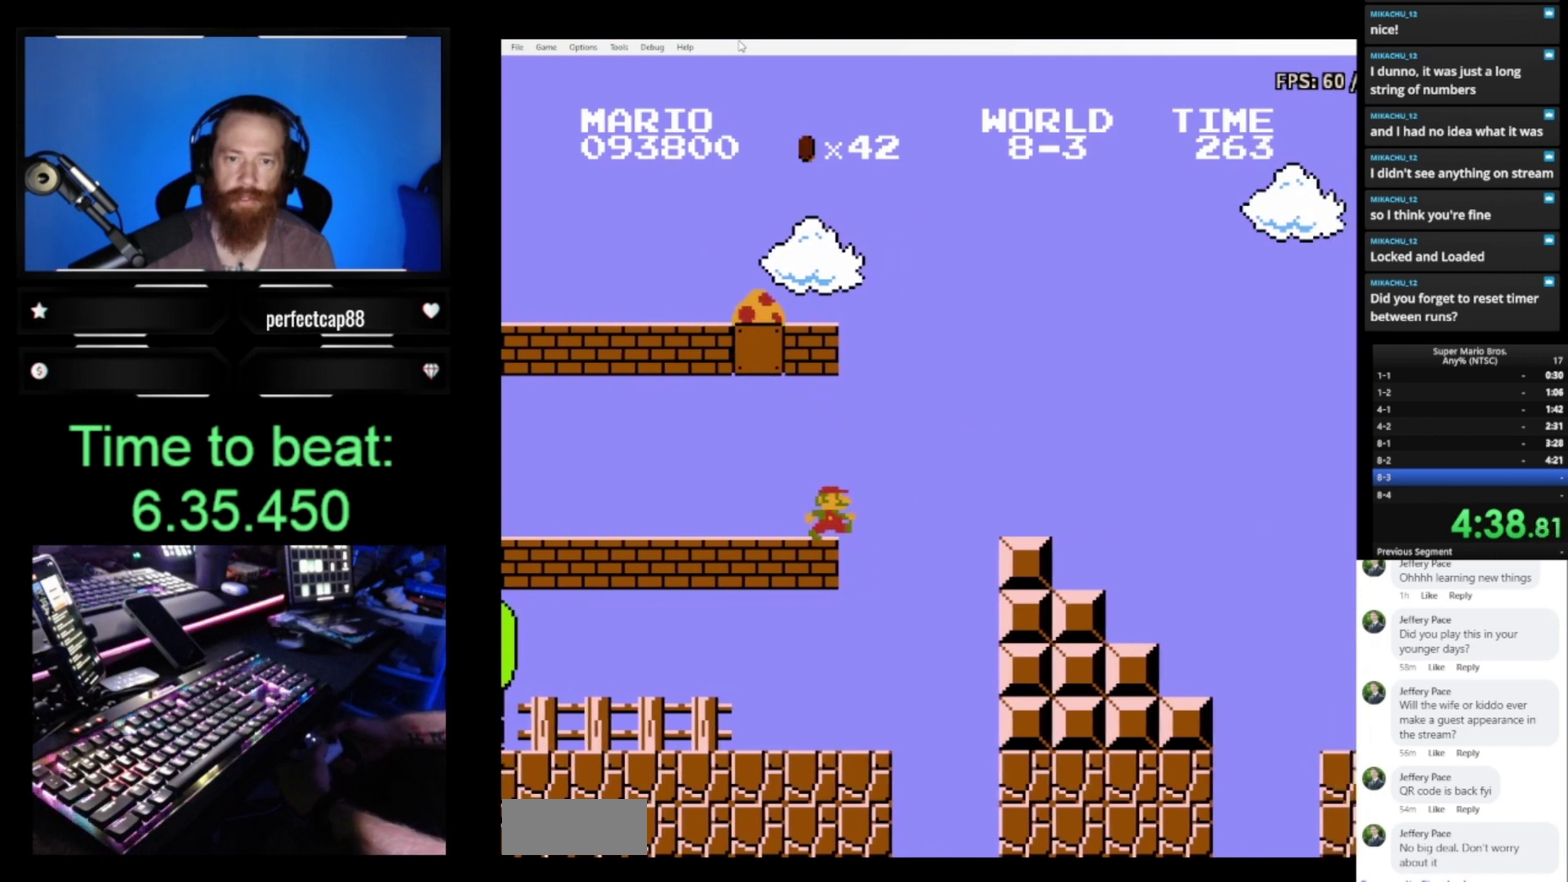
{"buttons": ["A", "B"], "events": [[67, "DPAD_RIGHT", "up"], [267, "DPAD_RIGHT", "down"], [467, "A", "down"], [467, "DPAD_RIGHT", "up"]]}
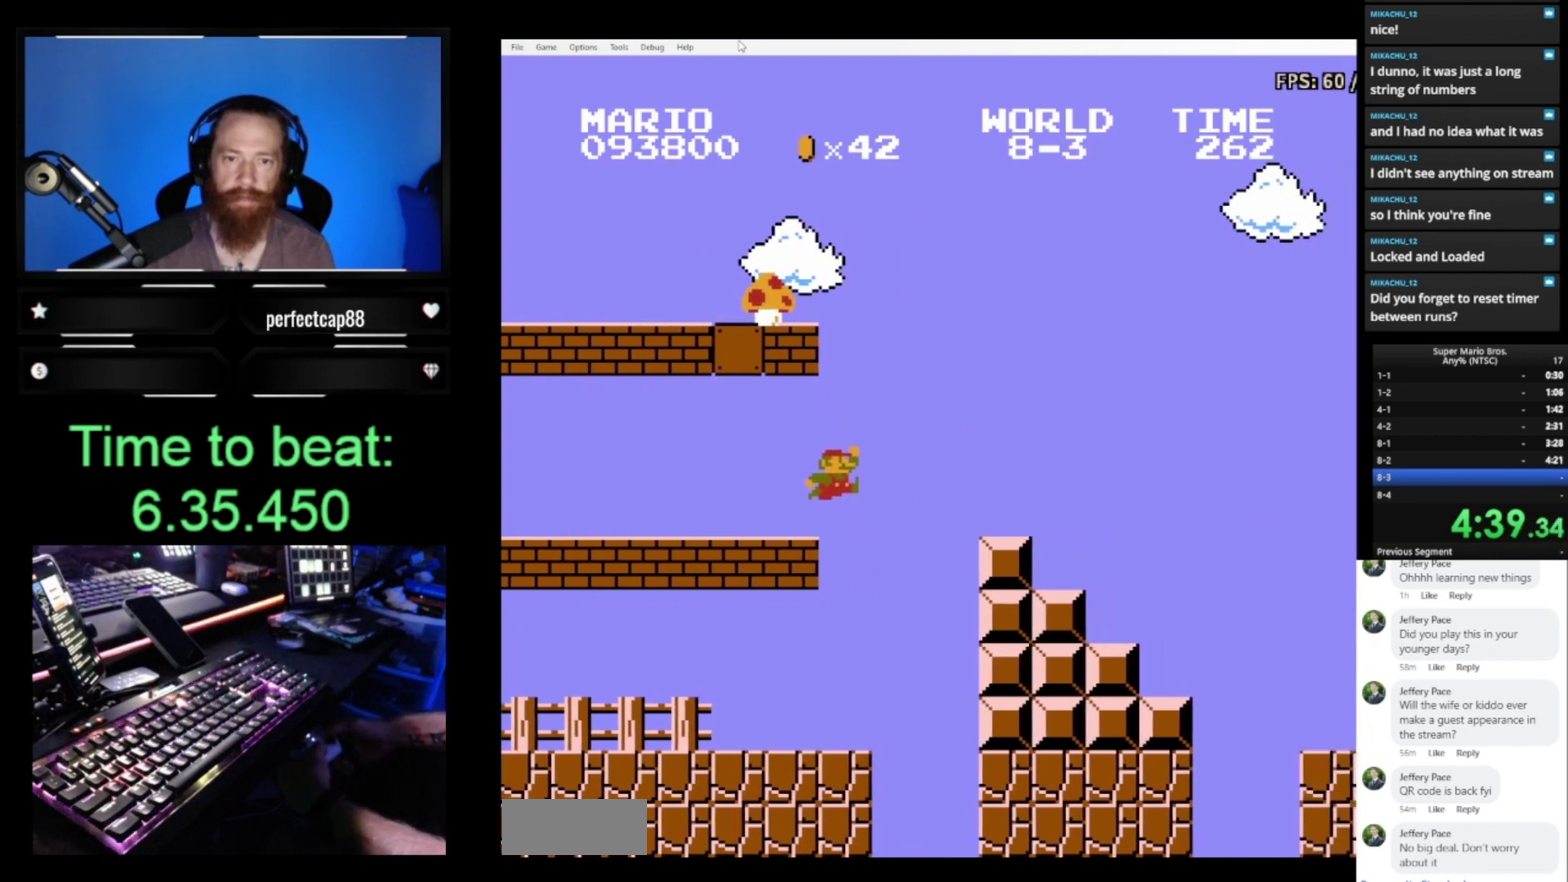
{"buttons": ["A", "B", "DPAD_UP", "DPAD_LEFT"], "events": [[67, "DPAD_LEFT", "down"], [100, "DPAD_UP", "down"]]}
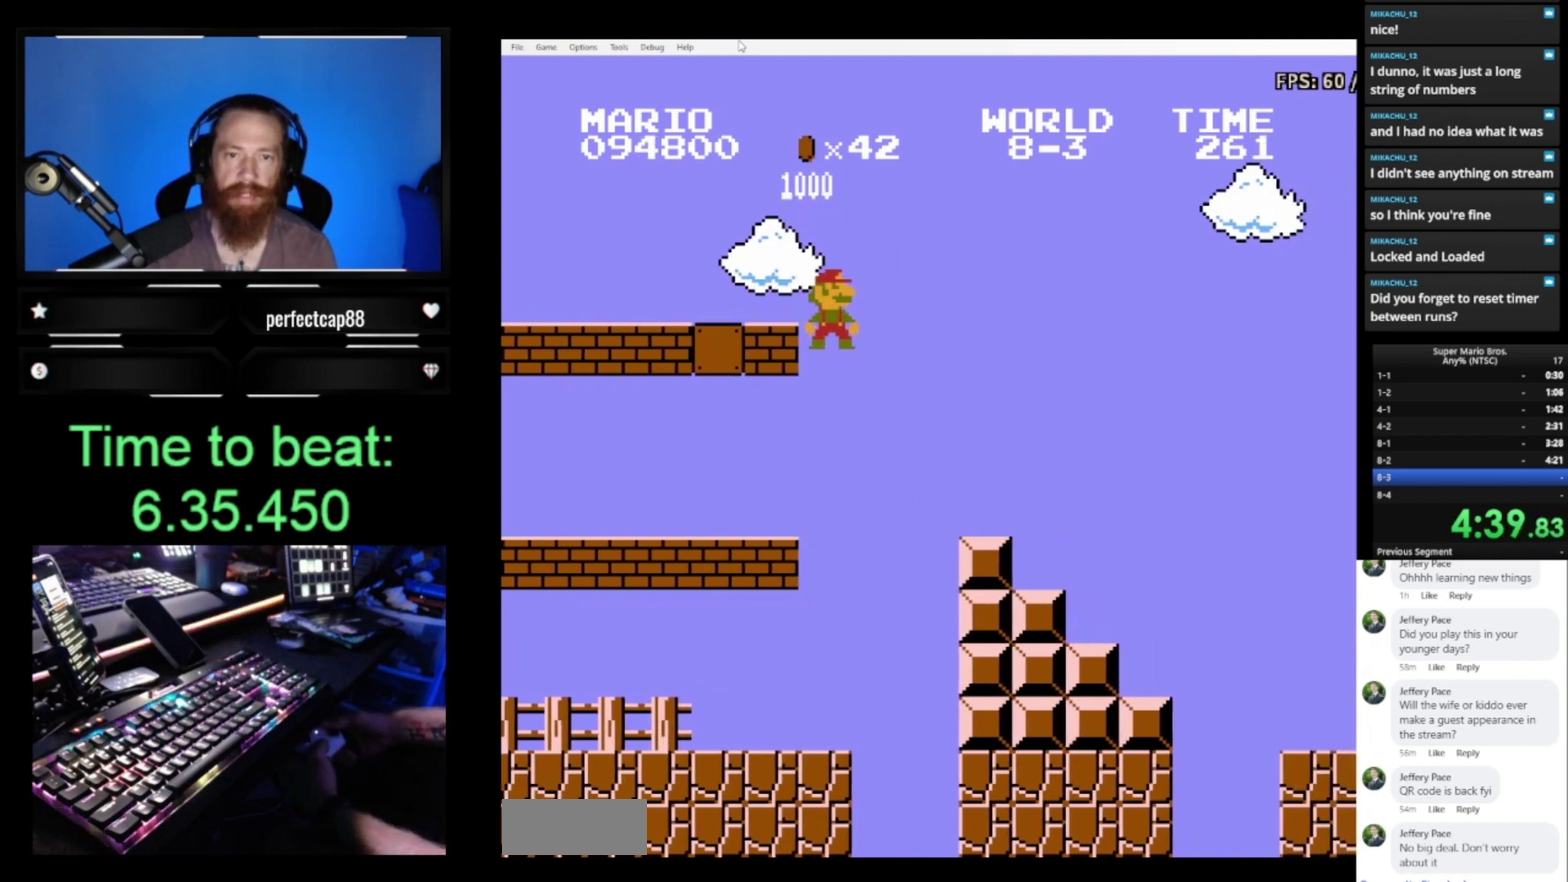
{"buttons": ["A", "B", "DPAD_UP", "DPAD_LEFT"], "events": []}
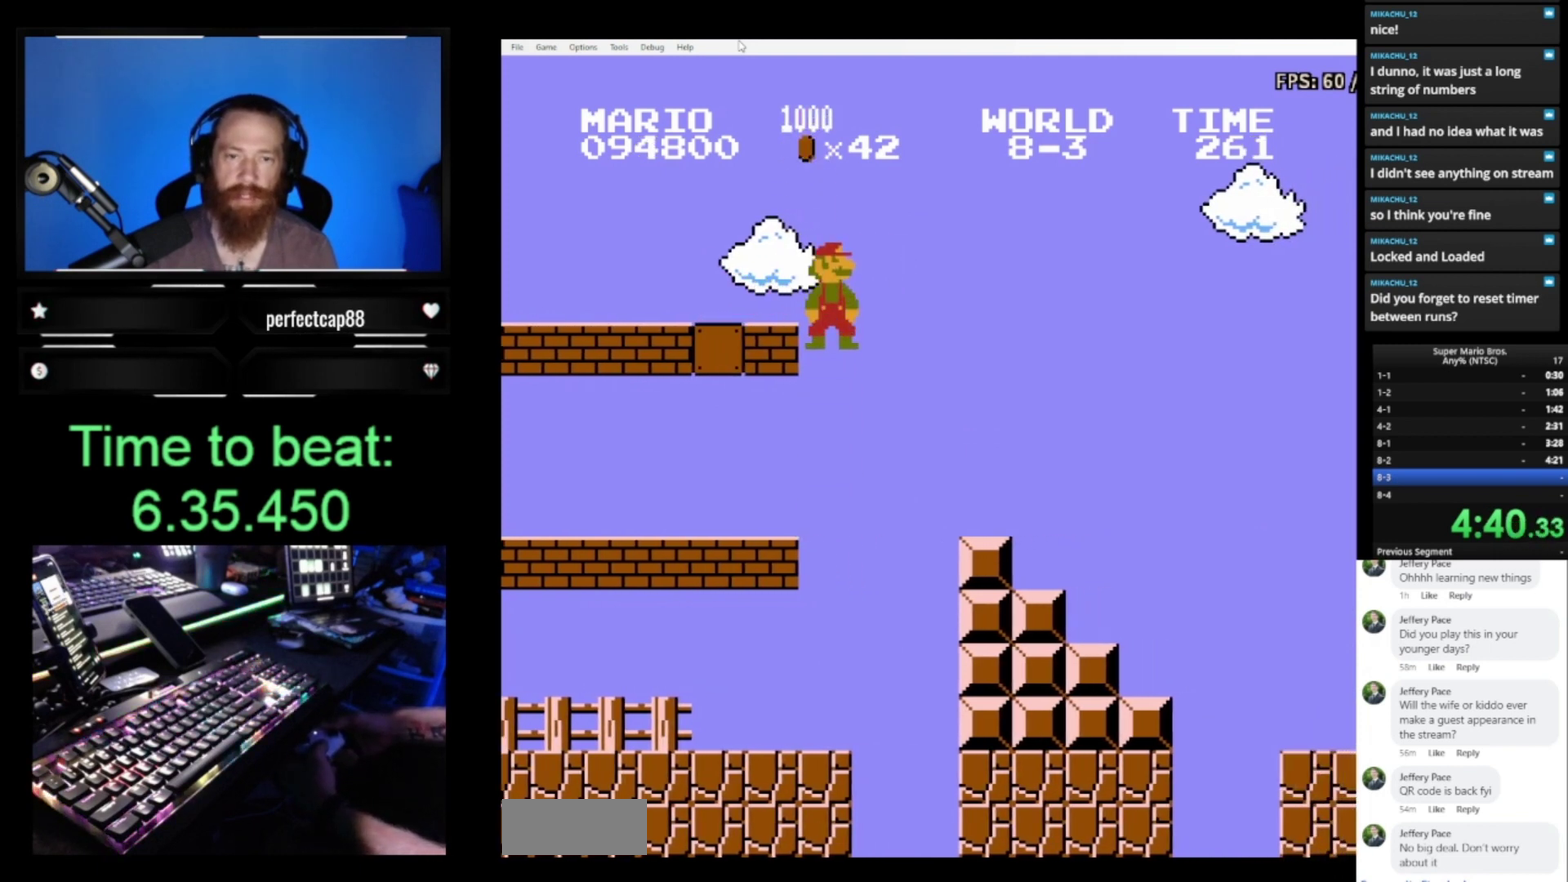
{"buttons": ["A", "B", "DPAD_UP", "DPAD_LEFT"], "events": []}
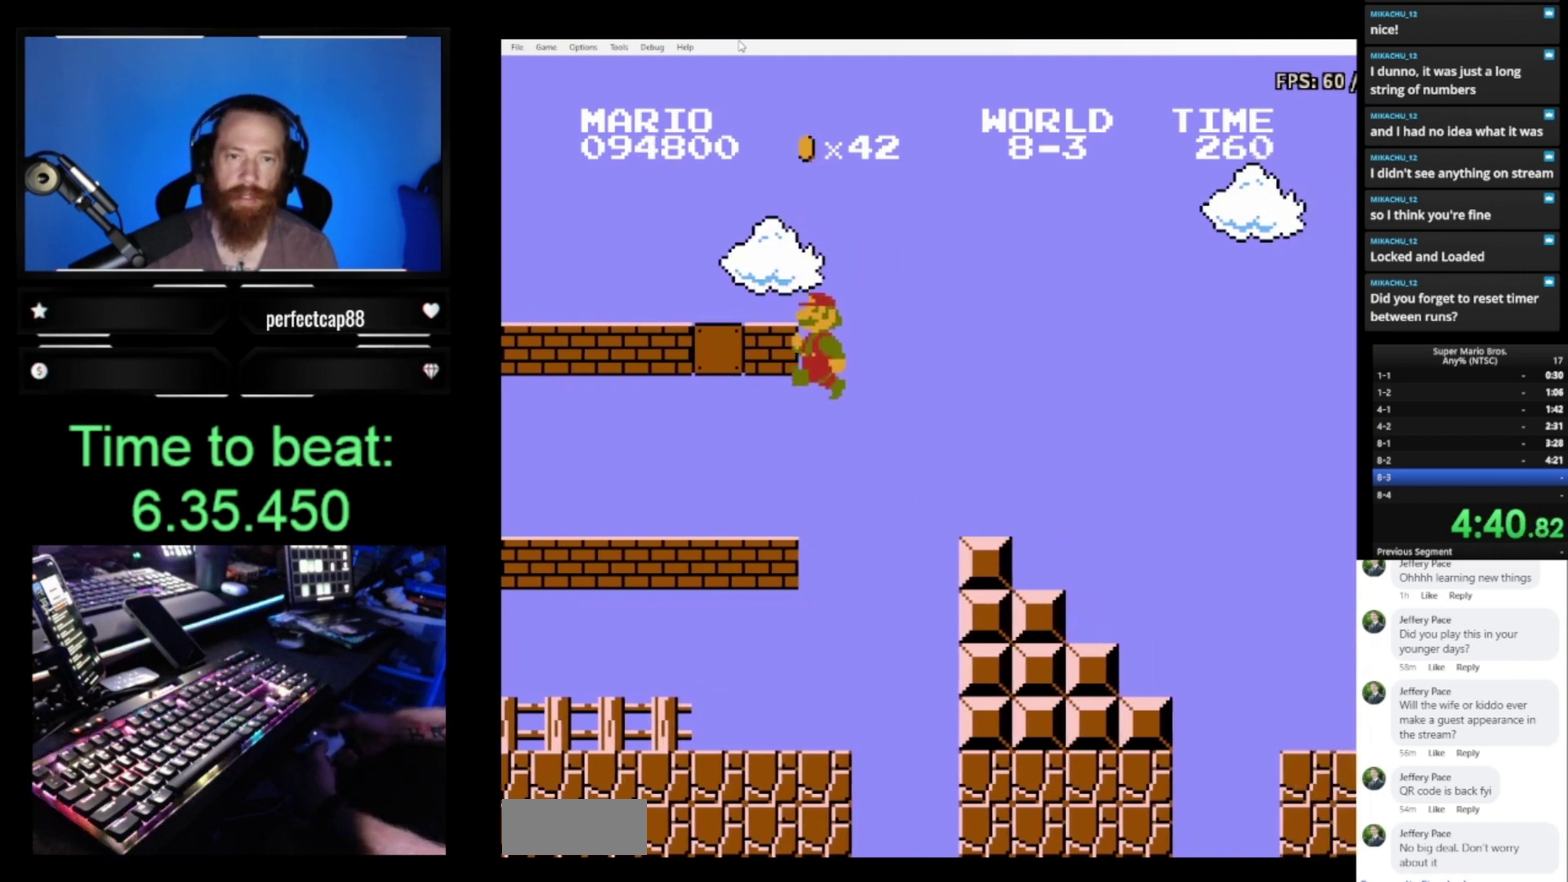
{"buttons": ["B"], "events": [[367, "A", "up"], [433, "DPAD_UP", "up"], [467, "DPAD_LEFT", "up"]]}
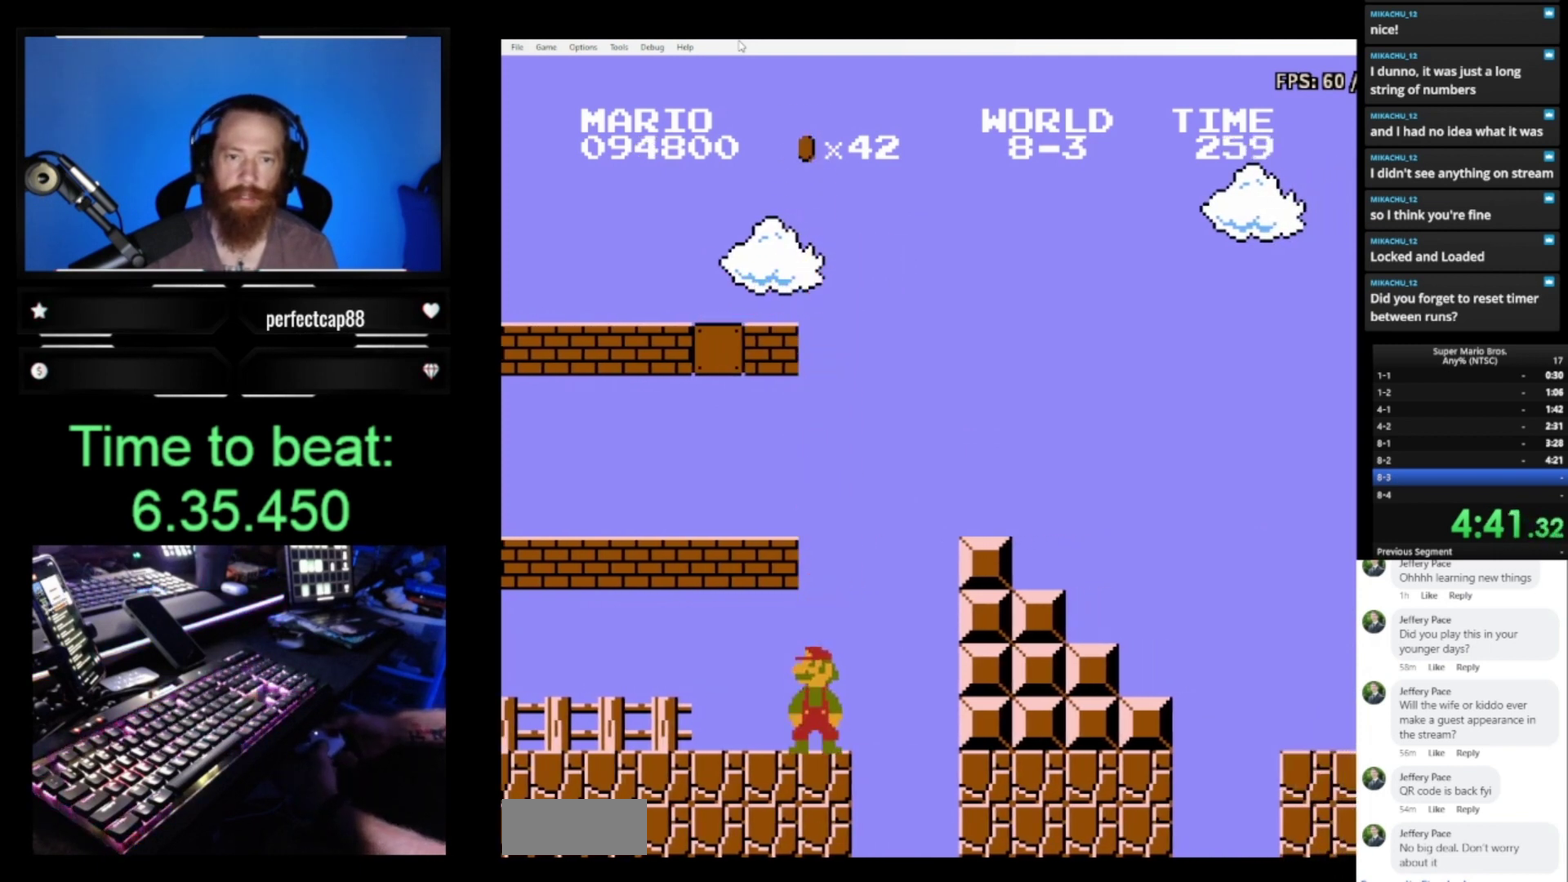
{"buttons": ["B", "DPAD_LEFT"], "events": [[33, "A", "down"], [133, "DPAD_LEFT", "down"], [500, "A", "up"]]}
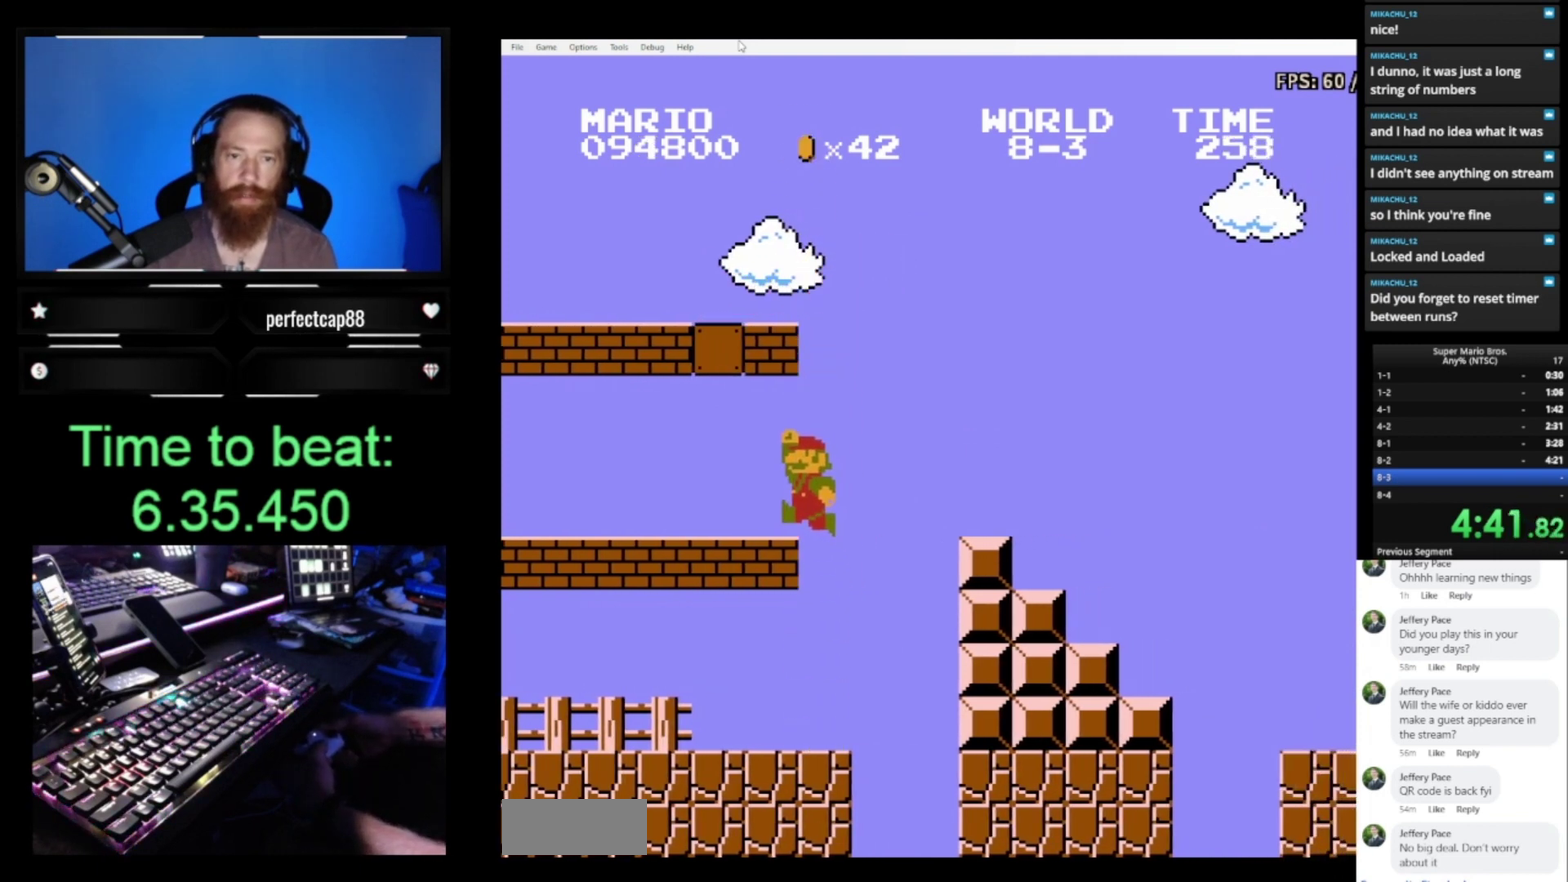
{"buttons": ["B"], "events": [[167, "A", "down"], [300, "A", "up"], [433, "DPAD_LEFT", "up"]]}
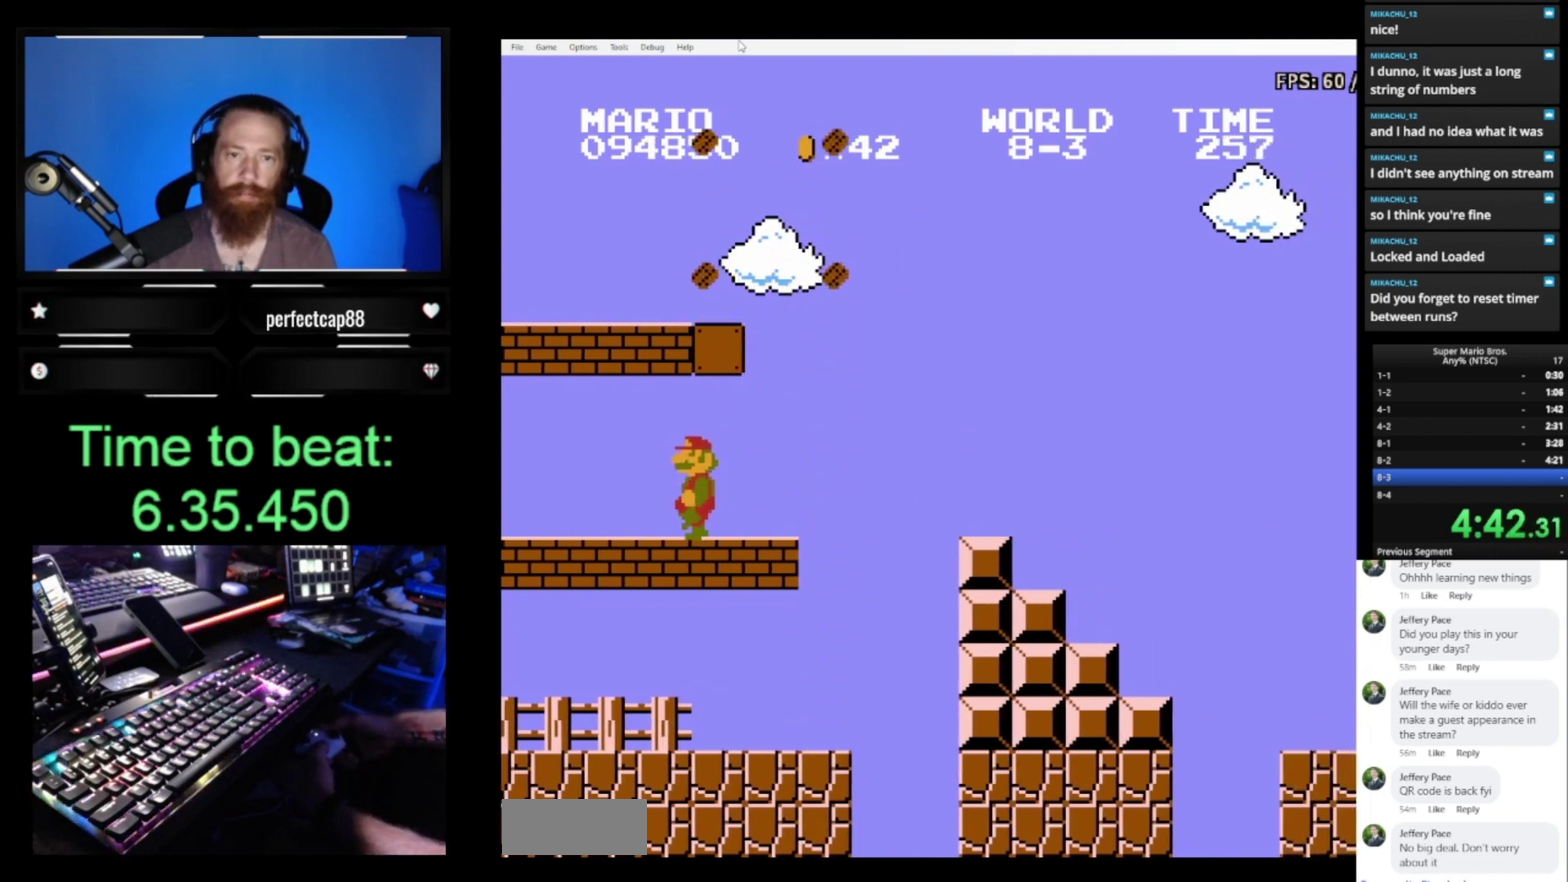
{"buttons": ["B", "DPAD_UP", "DPAD_RIGHT"], "events": [[33, "DPAD_RIGHT", "down"], [467, "DPAD_UP", "down"]]}
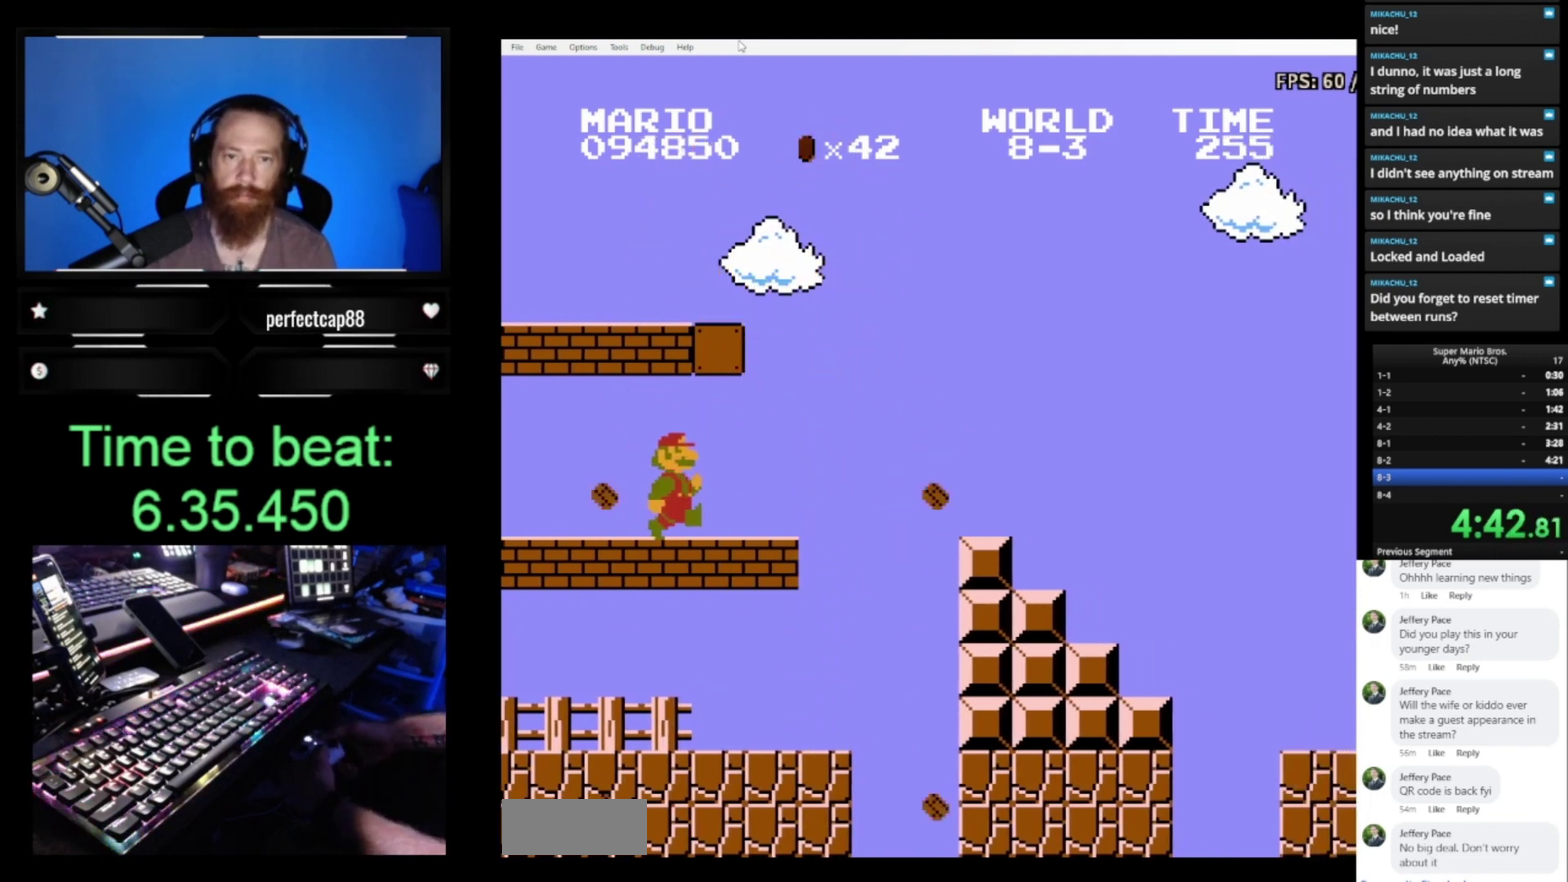
{"buttons": ["A", "B", "DPAD_UP", "DPAD_RIGHT"], "events": [[267, "A", "down"]]}
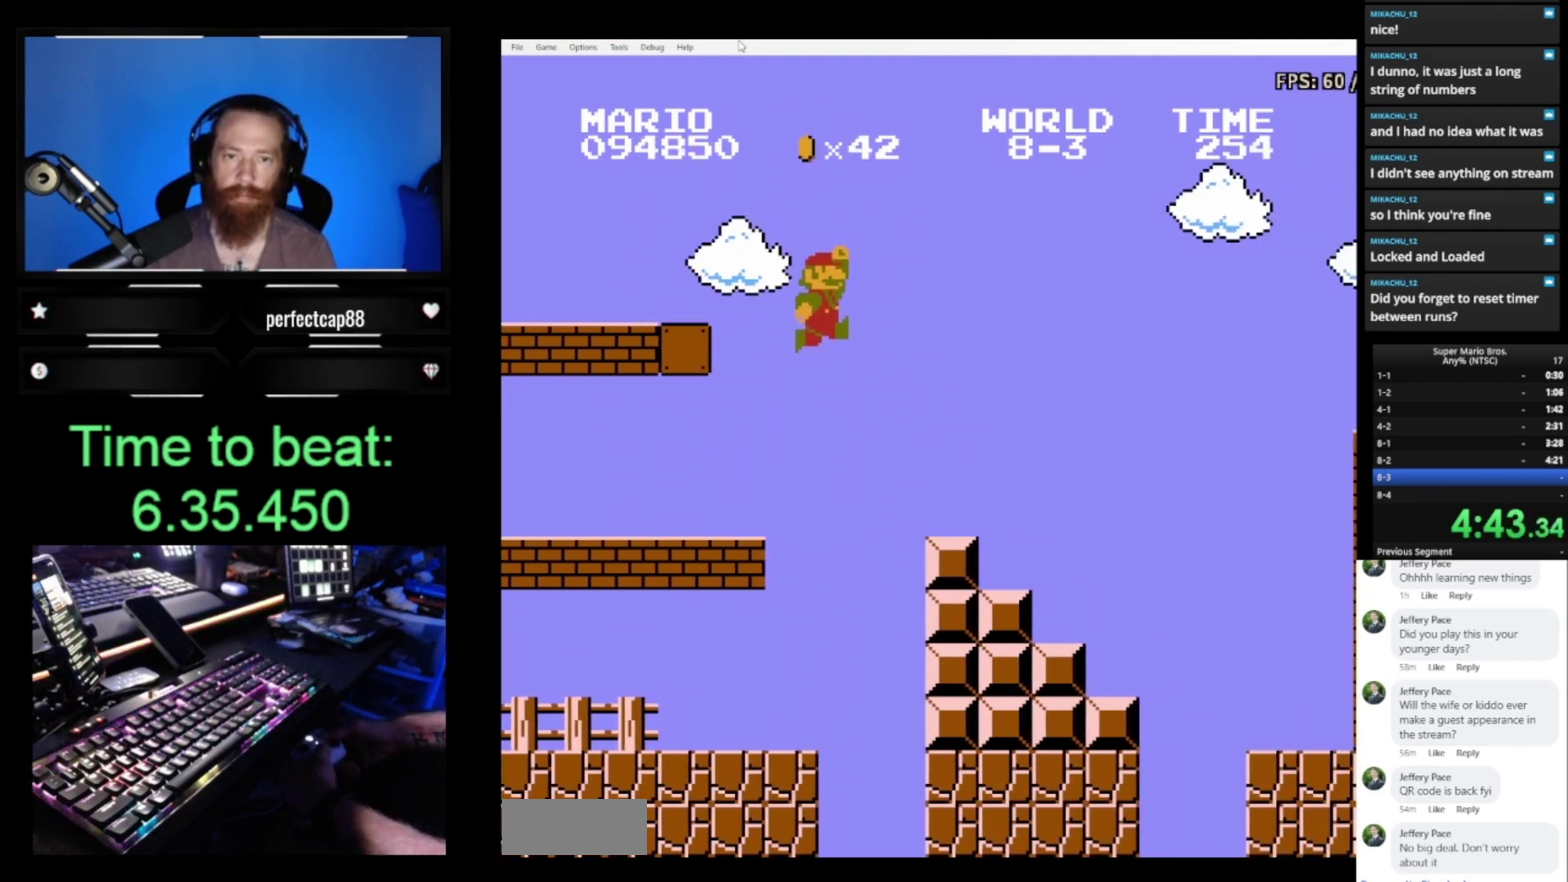
{"buttons": ["A", "B", "DPAD_UP", "DPAD_RIGHT"], "events": []}